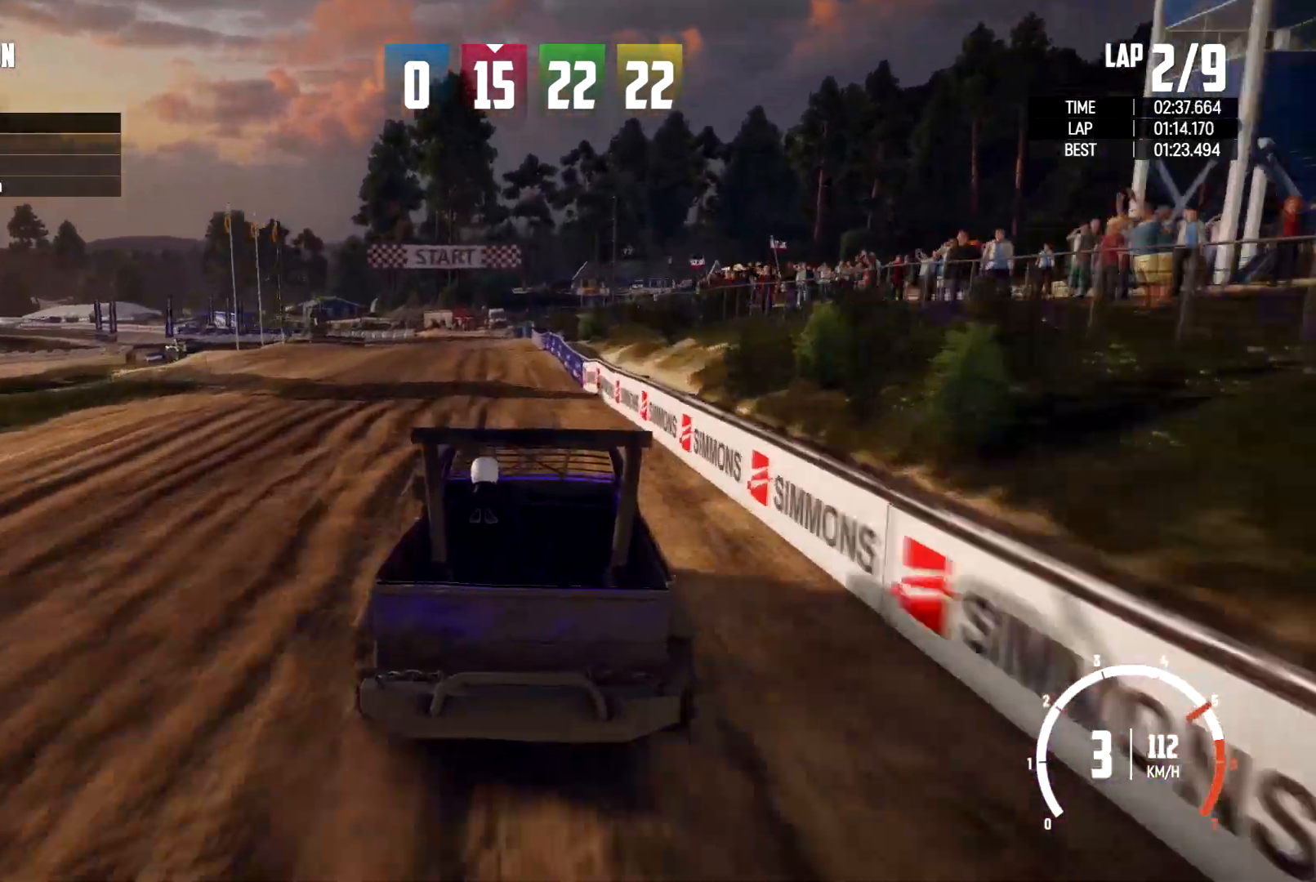
Gameplay with a controller (Xbox layout); each line is a JSON object with the inputs held at the frame after it. "events" lists button and stick changes between this image and that frame as [ms after this image, input, new state], when the widget could be followed in between. Not read: R2 R3.
{"buttons": [], "left_stick": "center", "right_stick": "center", "events": [[100, "left_stick", "center"]]}
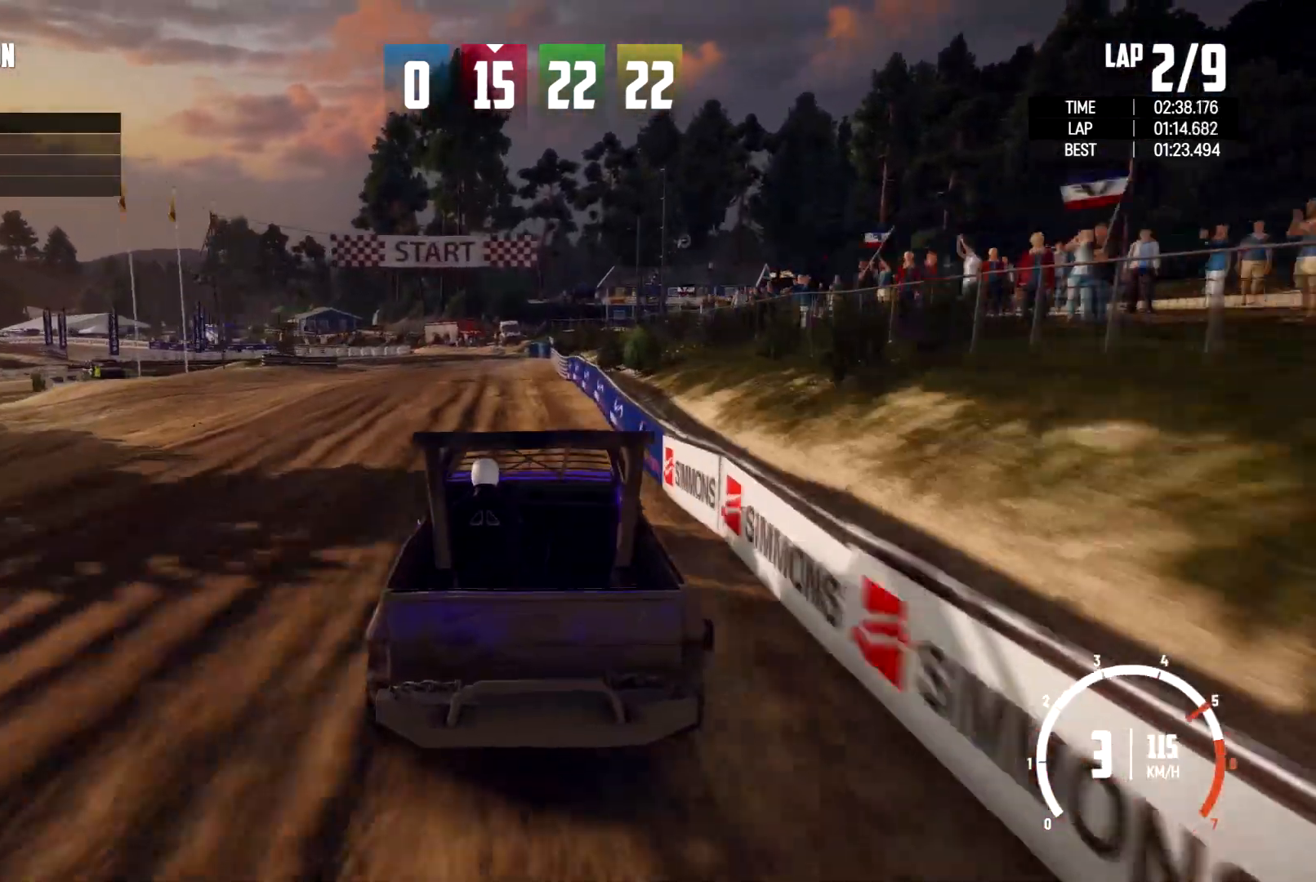
{"buttons": [], "left_stick": "left", "right_stick": "center", "events": [[33, "left_stick", "left"]]}
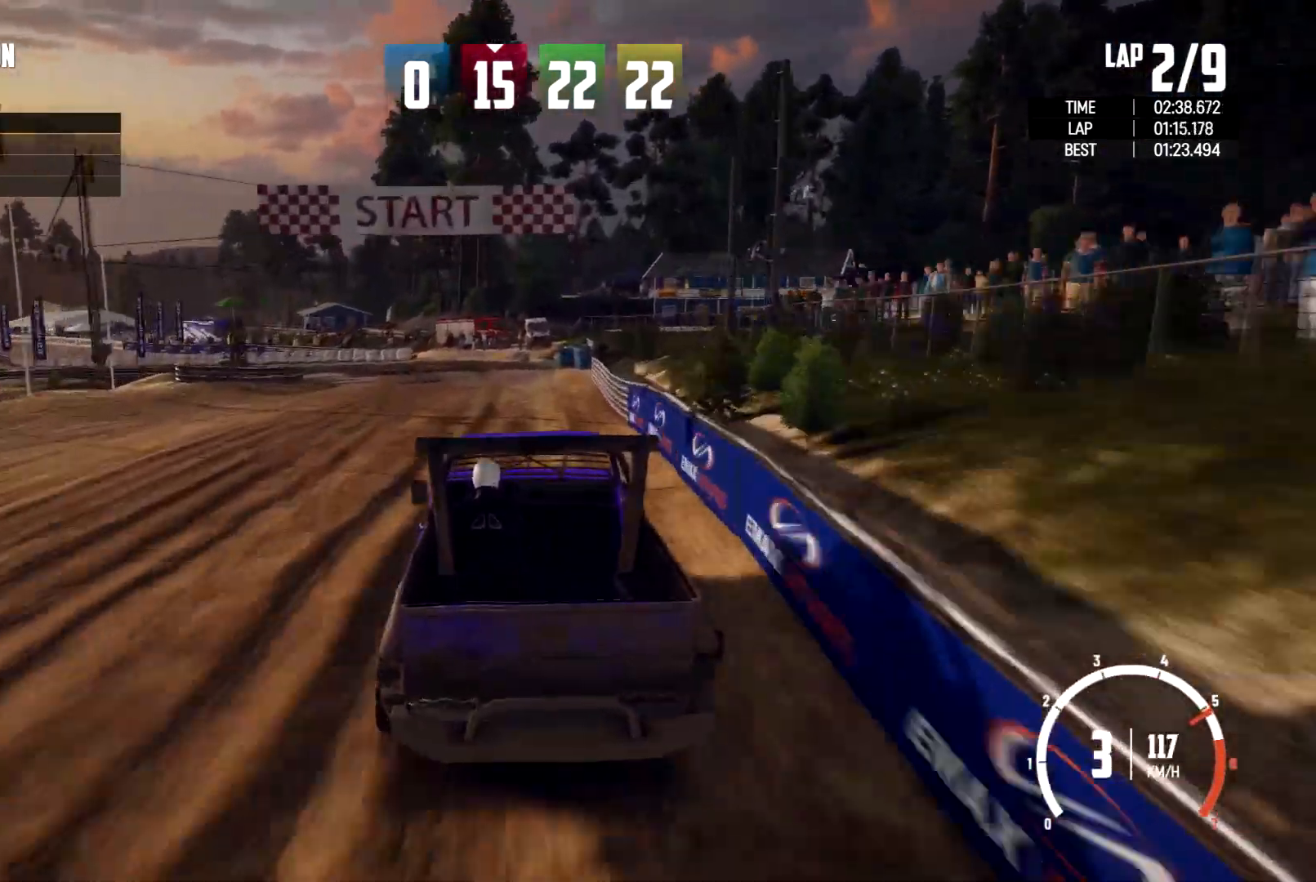
{"buttons": [], "left_stick": "left", "right_stick": "center", "events": []}
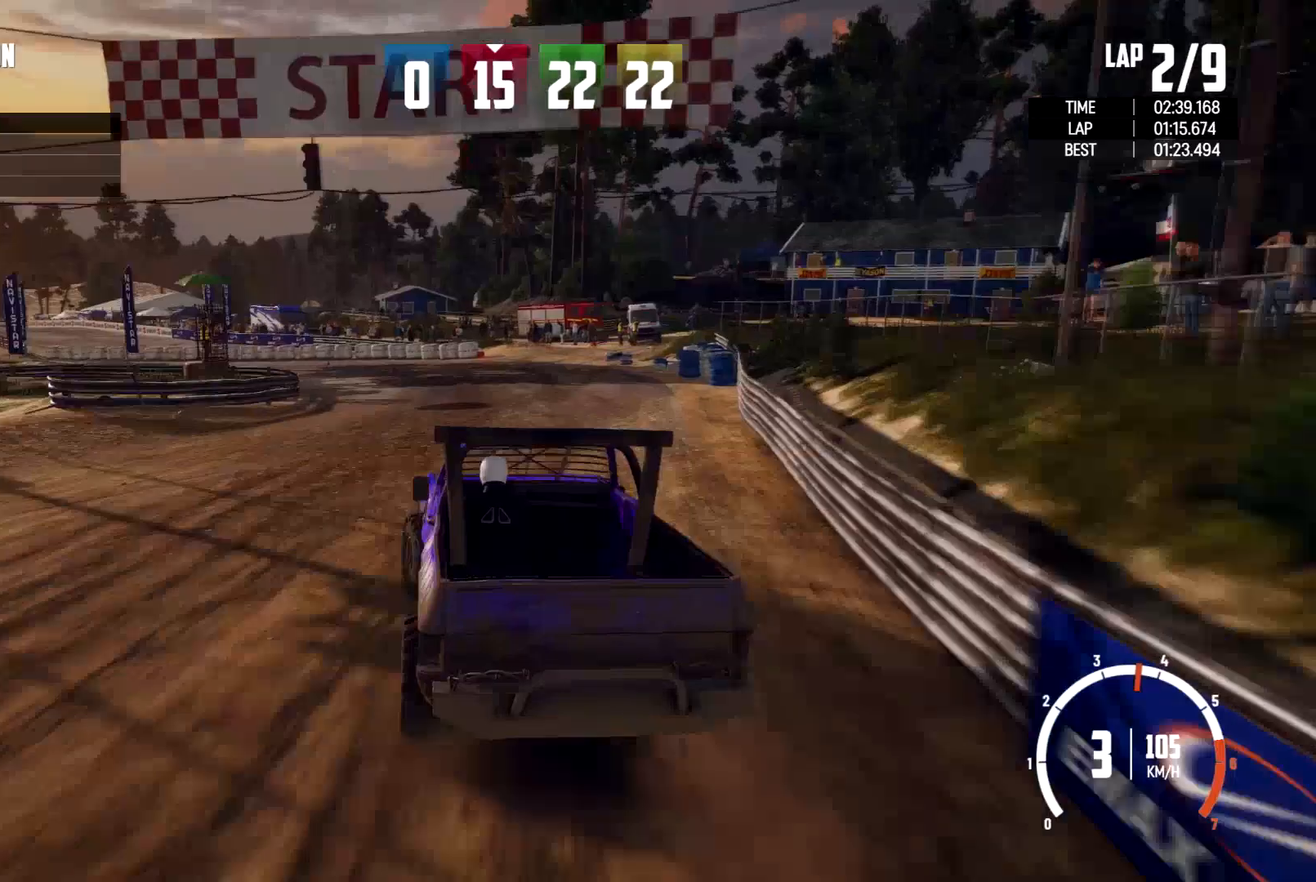
{"buttons": [], "left_stick": "left", "right_stick": "center", "events": []}
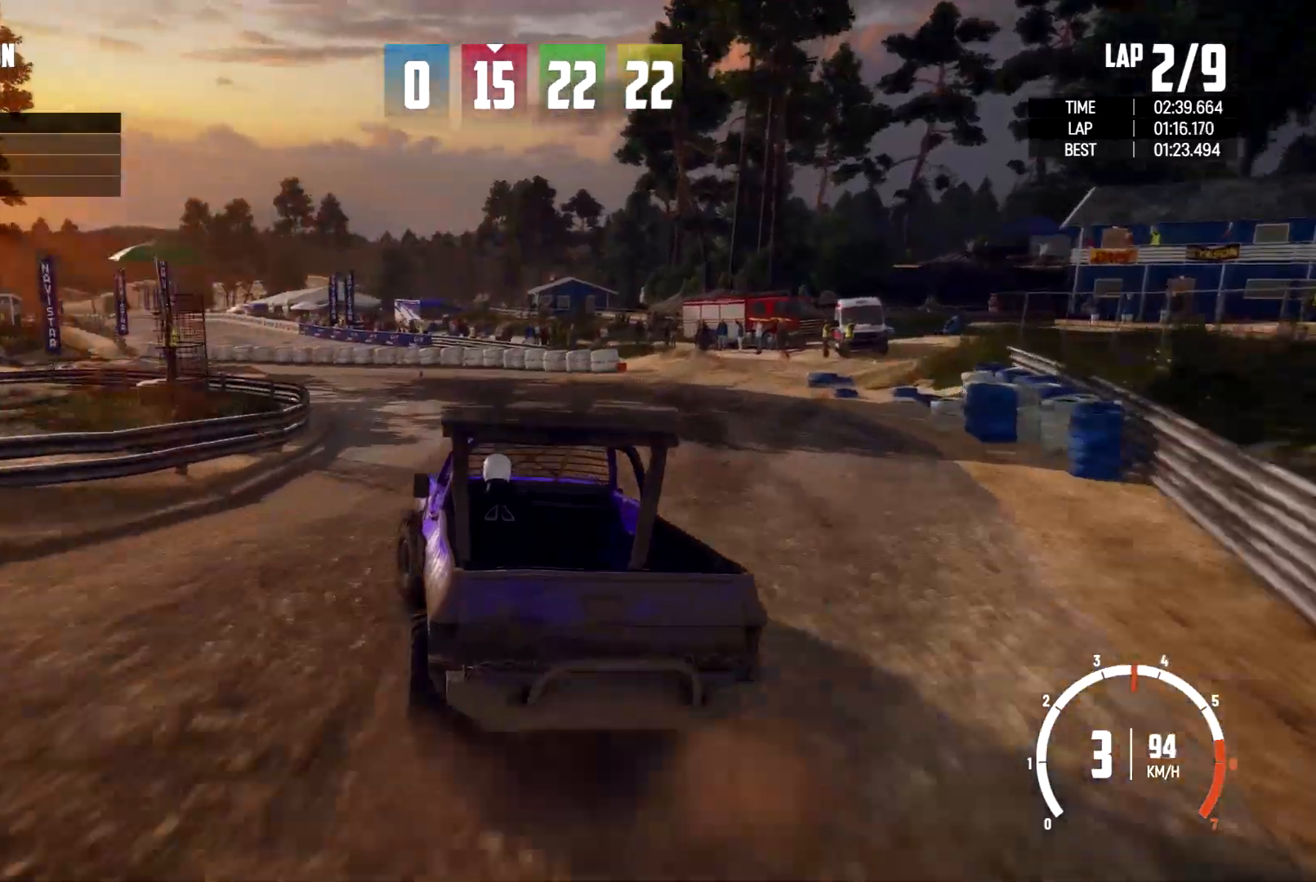
{"buttons": [], "left_stick": "left", "right_stick": "center", "events": []}
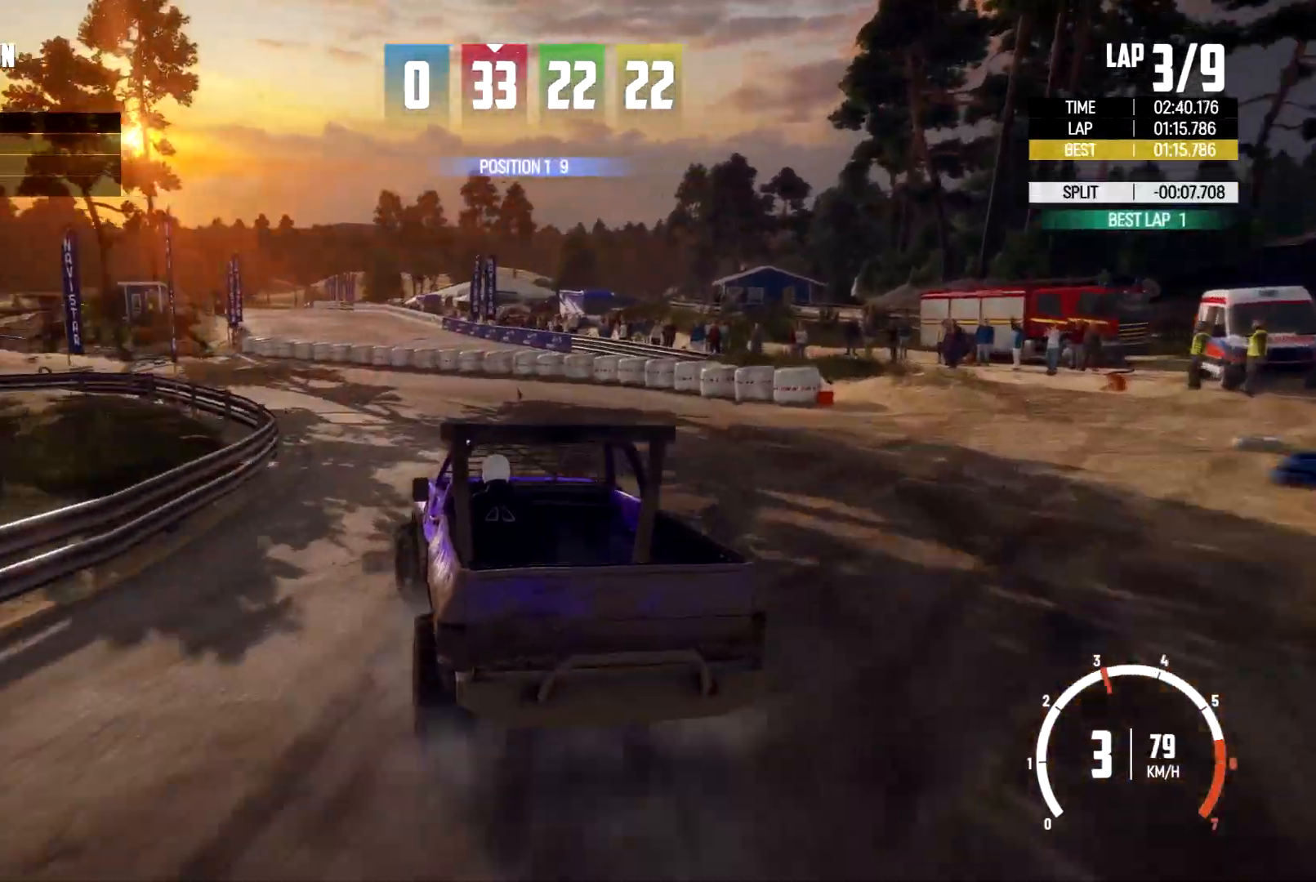
{"buttons": ["X"], "left_stick": "left", "right_stick": "center", "events": [[433, "X", "down"]]}
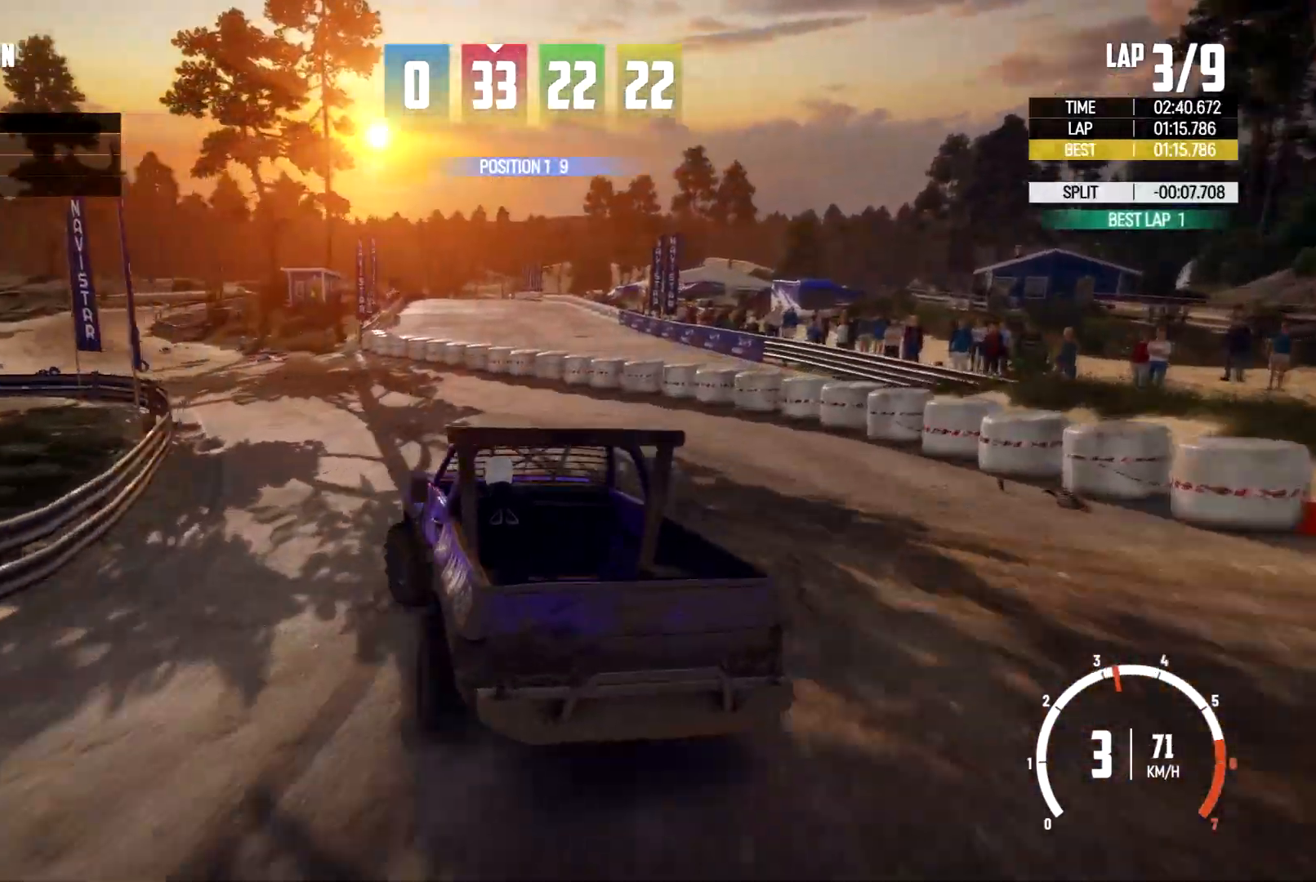
{"buttons": [], "left_stick": "center", "right_stick": "center", "events": [[33, "X", "up"], [367, "left_stick", "center"]]}
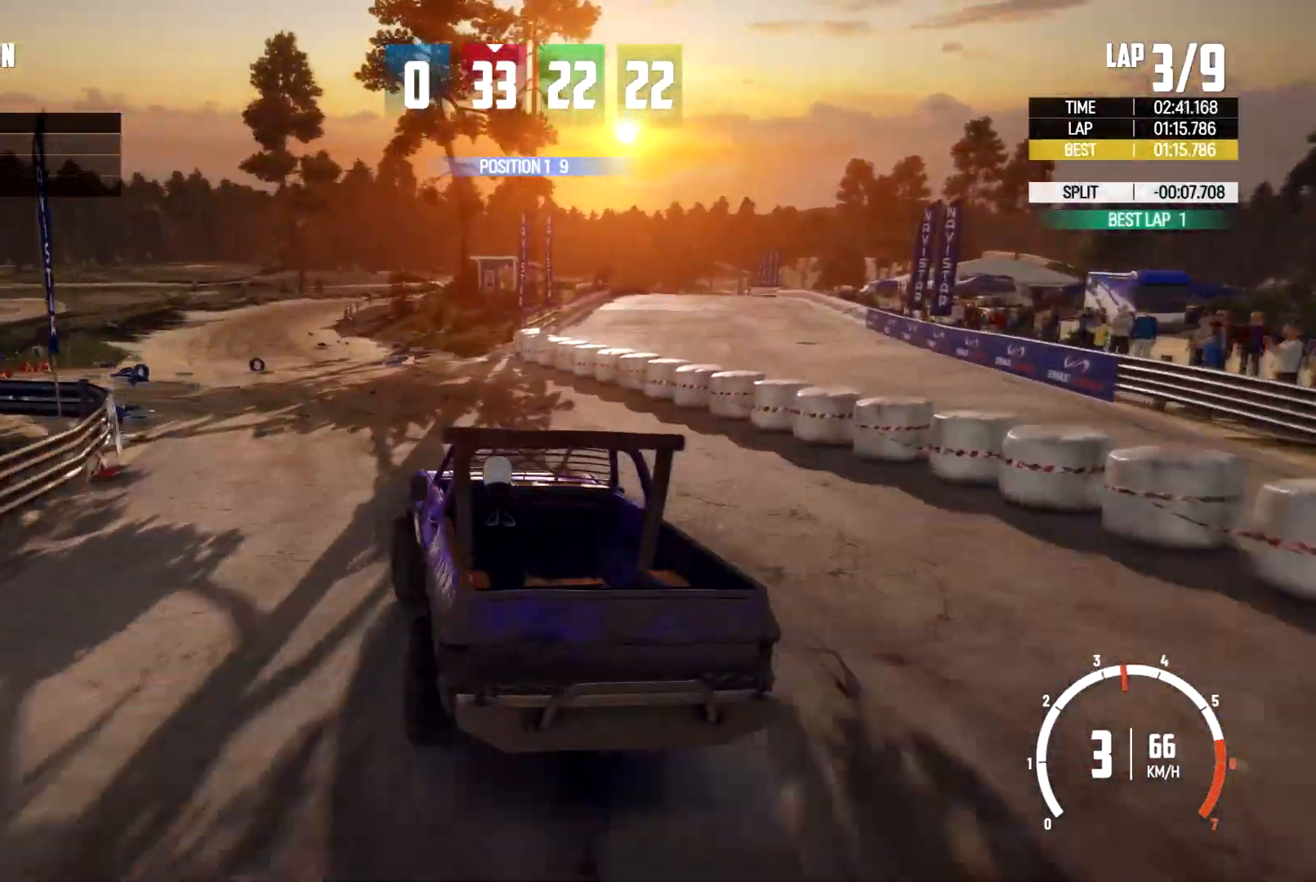
{"buttons": [], "left_stick": "center", "right_stick": "center", "events": []}
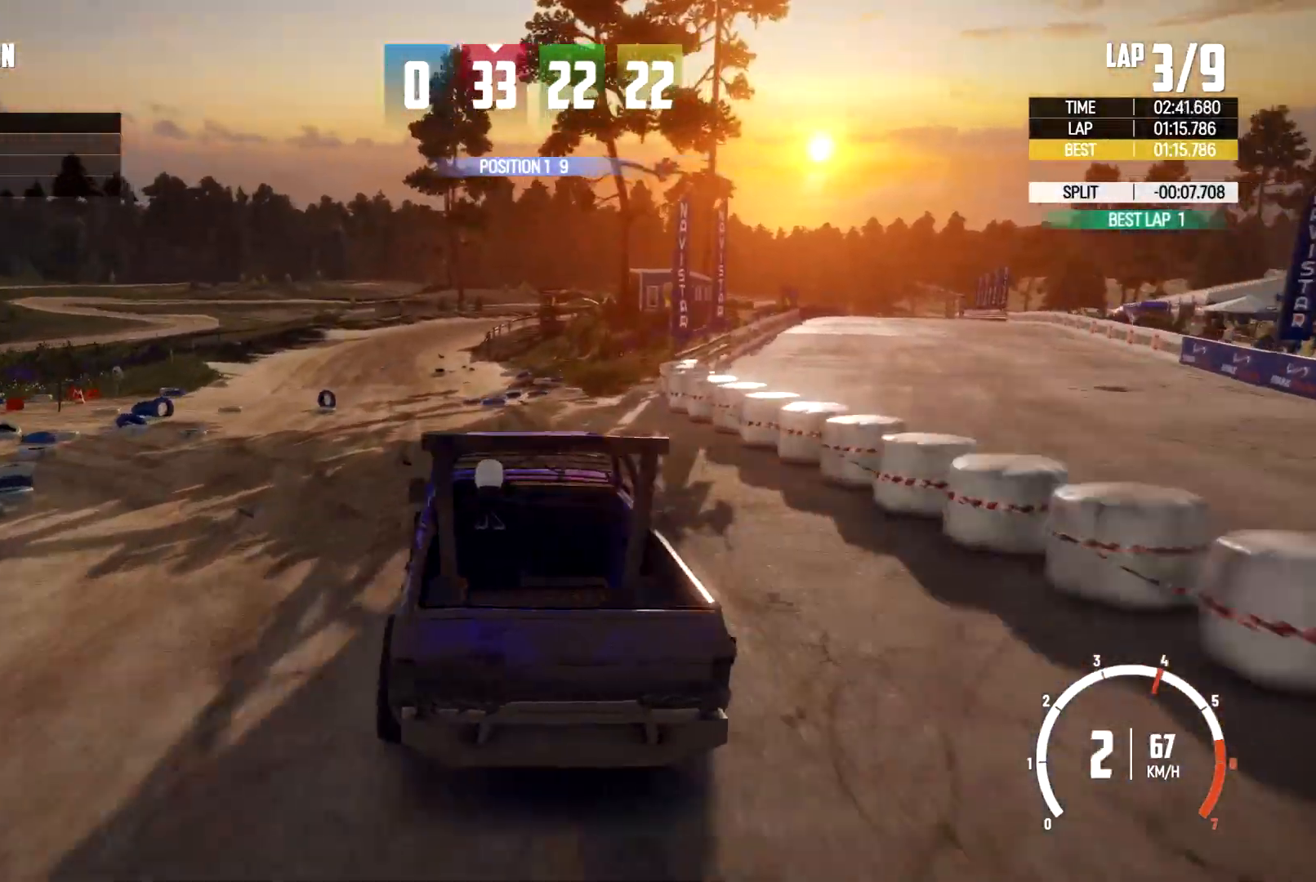
{"buttons": [], "left_stick": "center", "right_stick": "center", "events": [[33, "left_stick", "left"], [500, "left_stick", "center"]]}
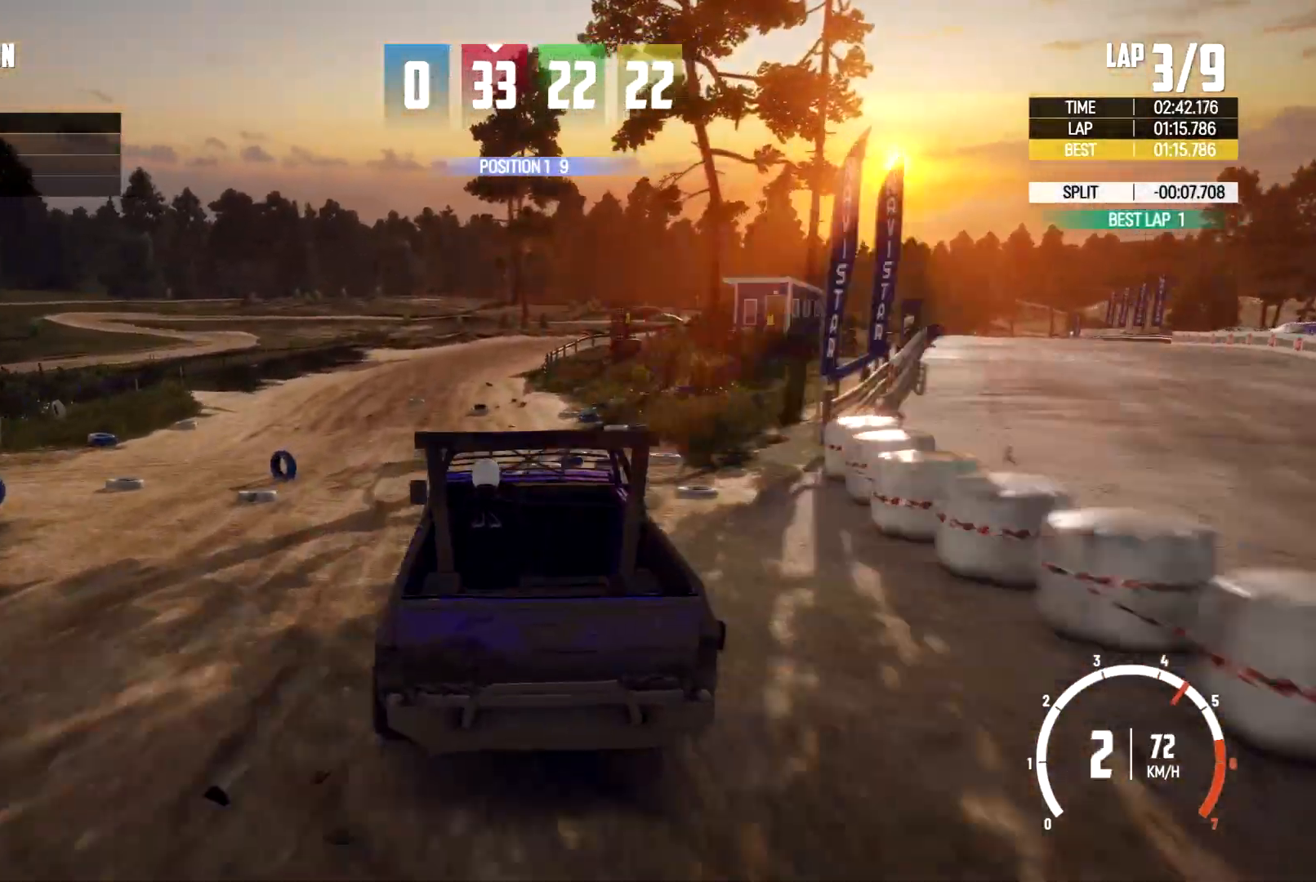
{"buttons": [], "left_stick": "center", "right_stick": "center", "events": []}
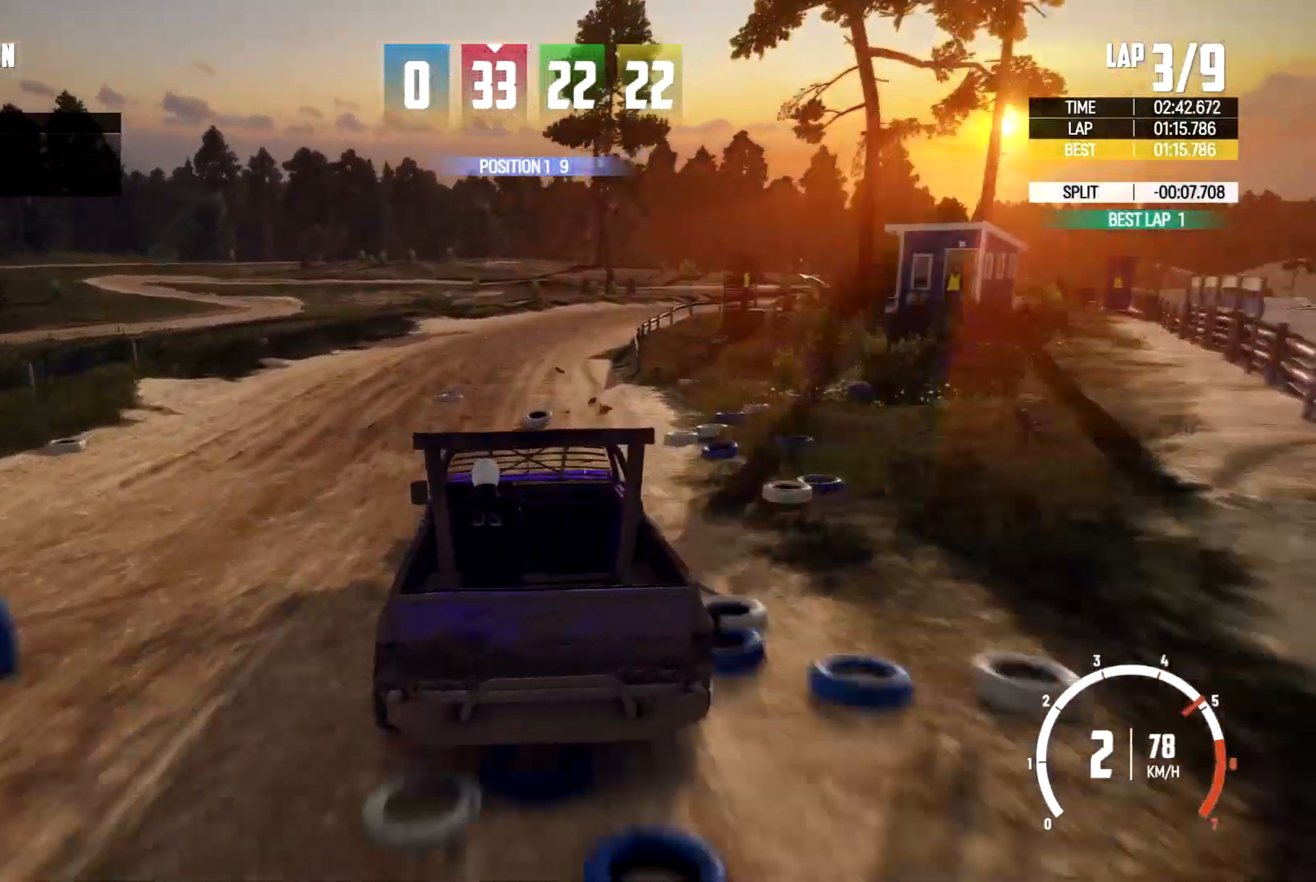
{"buttons": [], "left_stick": "right", "right_stick": "center", "events": [[200, "left_stick", "right"]]}
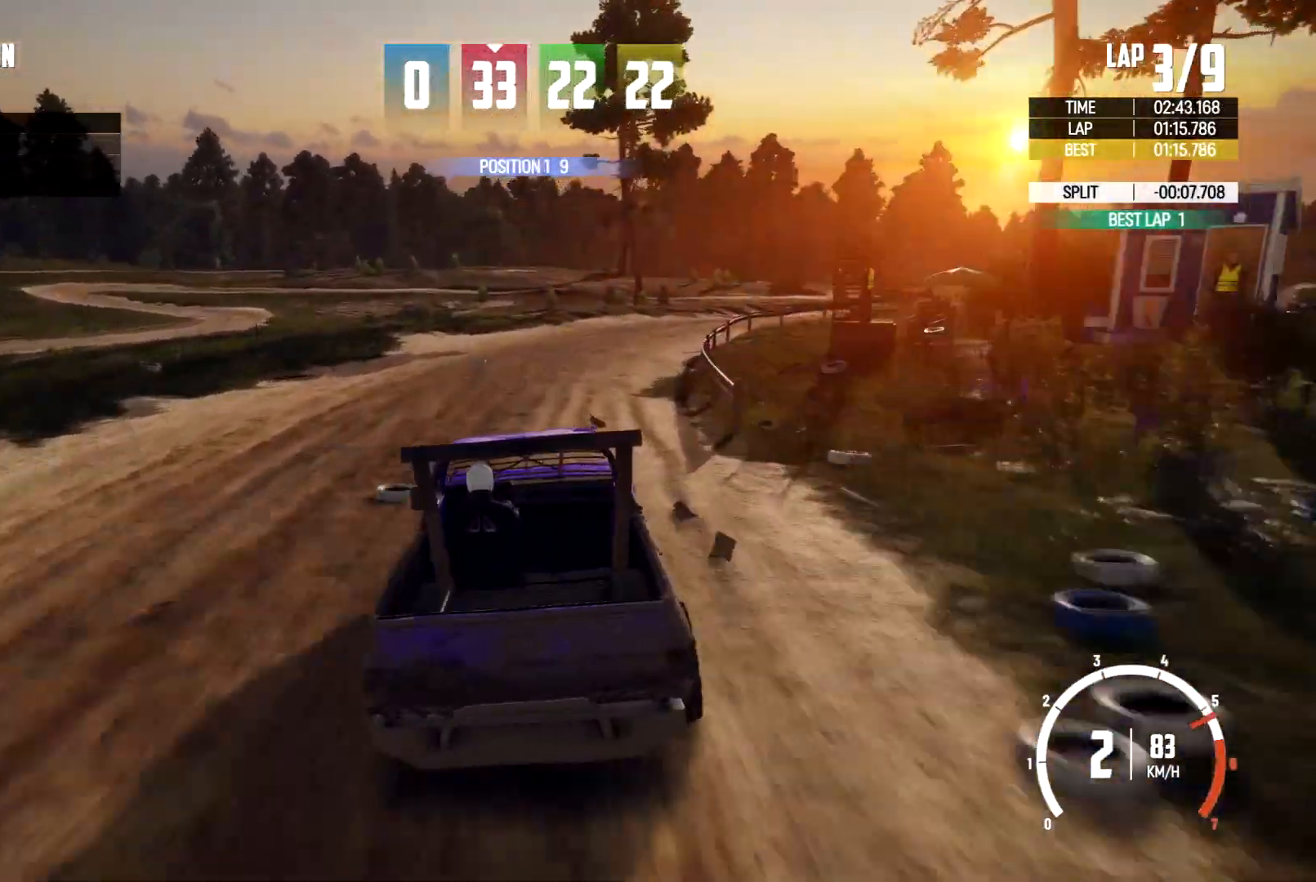
{"buttons": [], "left_stick": "center", "right_stick": "center", "events": [[433, "left_stick", "center"]]}
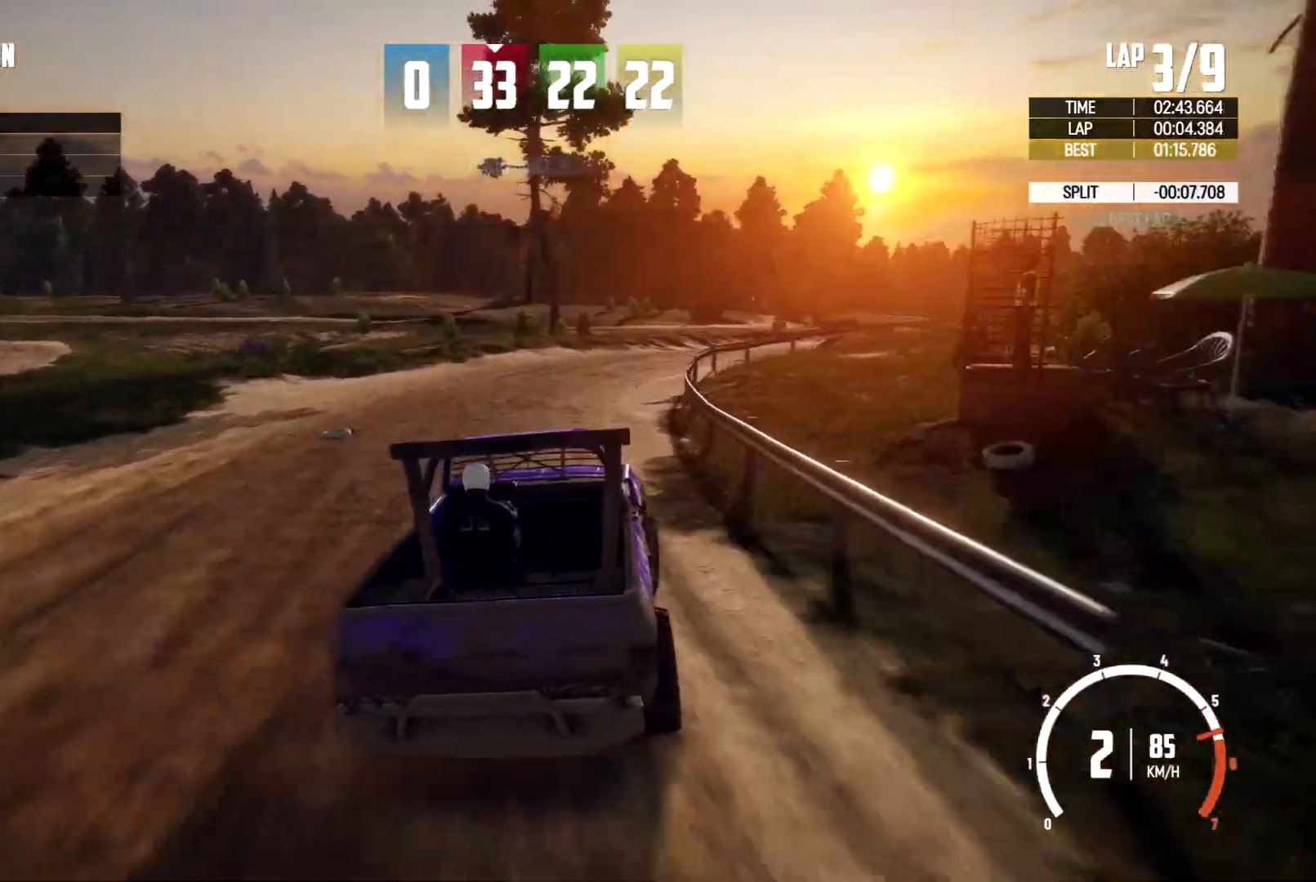
{"buttons": [], "left_stick": "right", "right_stick": "center", "events": [[100, "left_stick", "right"]]}
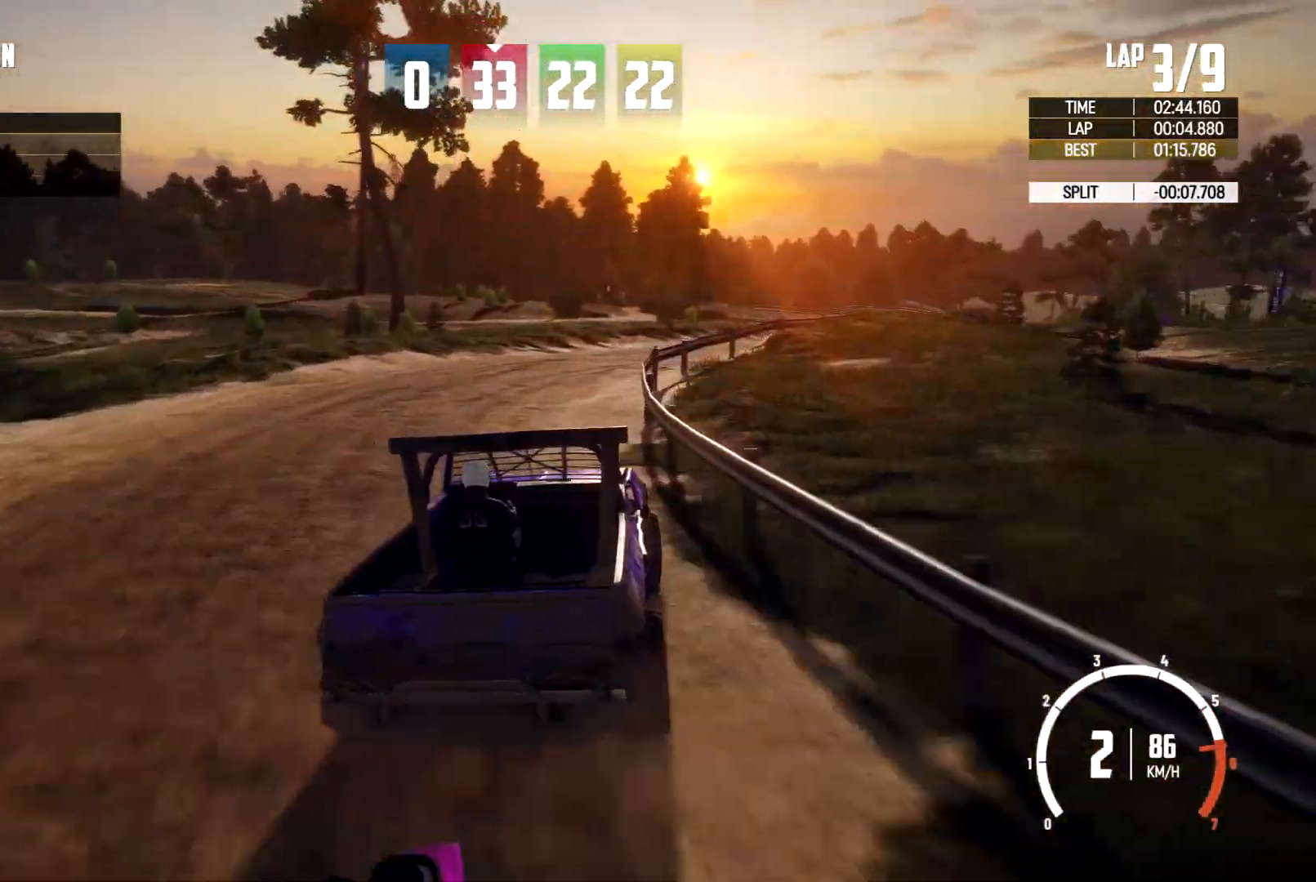
{"buttons": [], "left_stick": "right", "right_stick": "center", "events": [[233, "left_stick", "center"], [300, "left_stick", "right"]]}
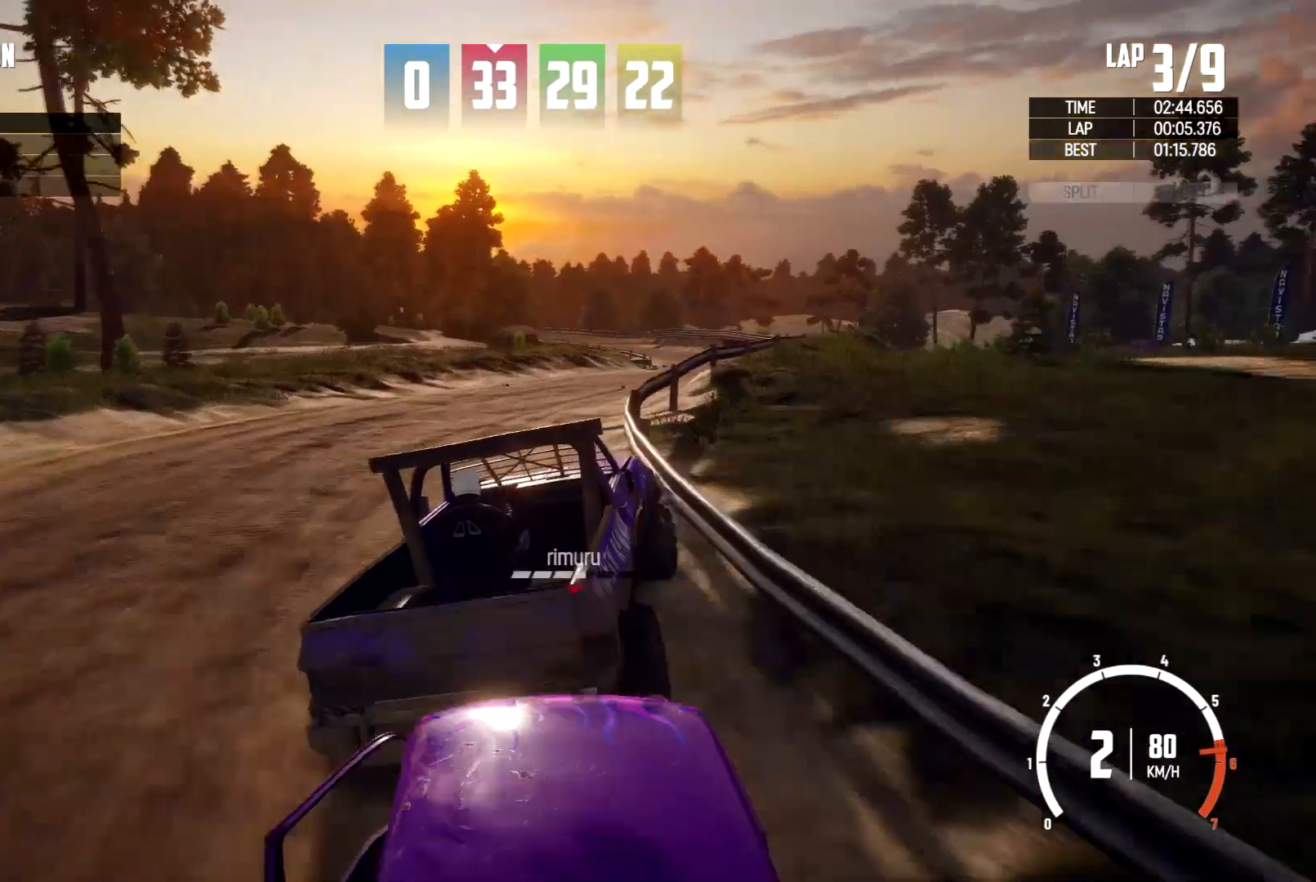
{"buttons": [], "left_stick": "right", "right_stick": "center", "events": [[233, "left_stick", "center"], [300, "left_stick", "right"]]}
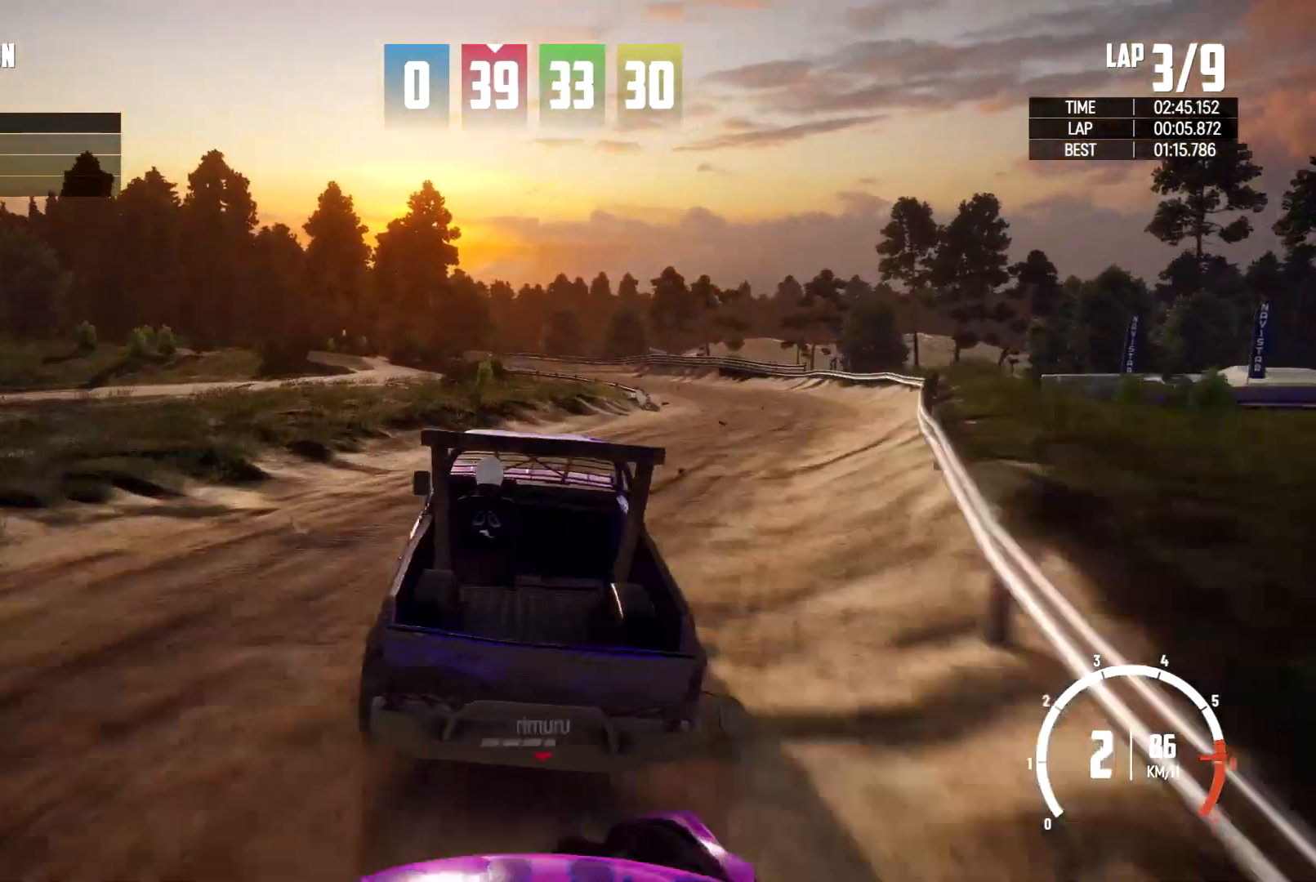
{"buttons": [], "left_stick": "right", "right_stick": "center", "events": []}
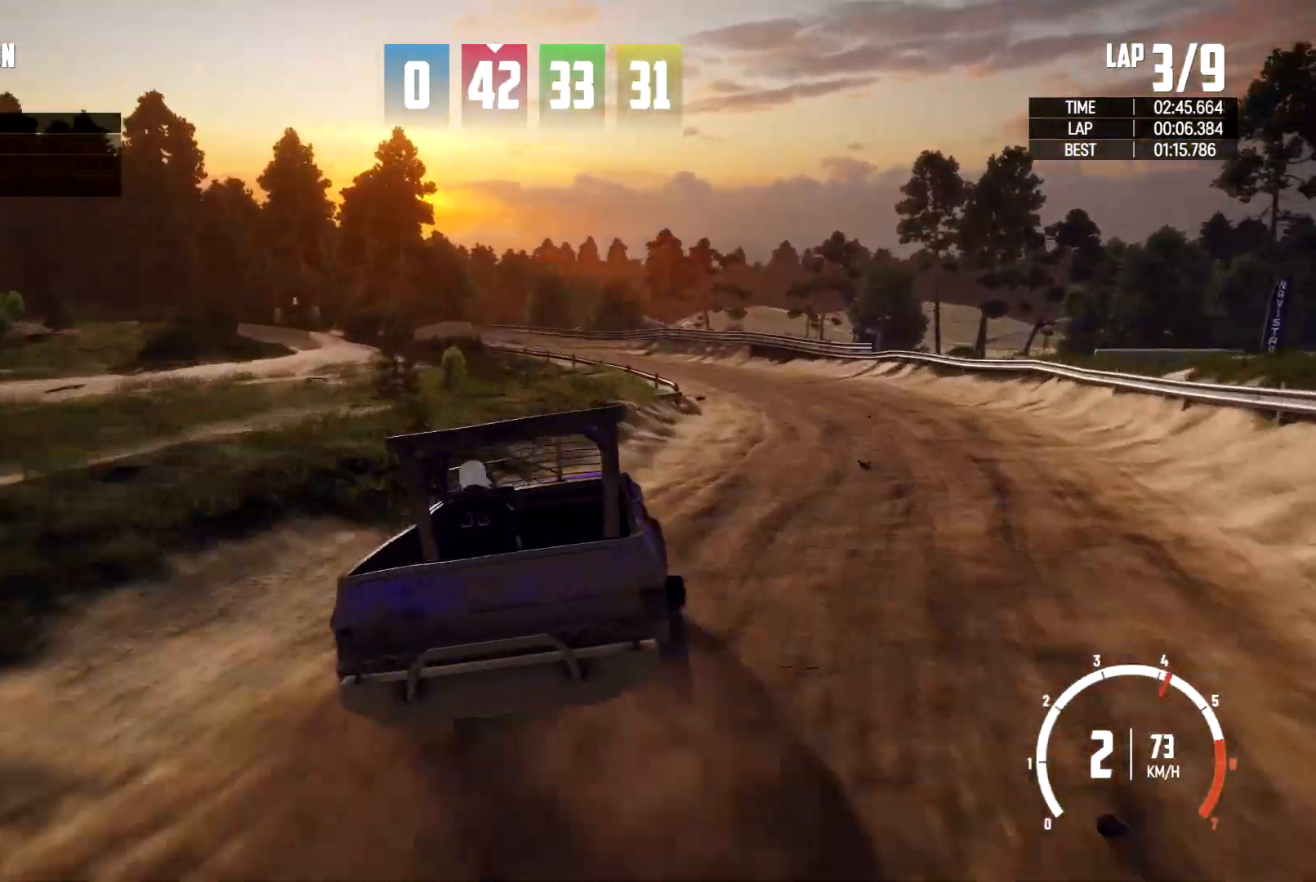
{"buttons": [], "left_stick": "left", "right_stick": "center", "events": [[333, "left_stick", "center"], [433, "left_stick", "left"]]}
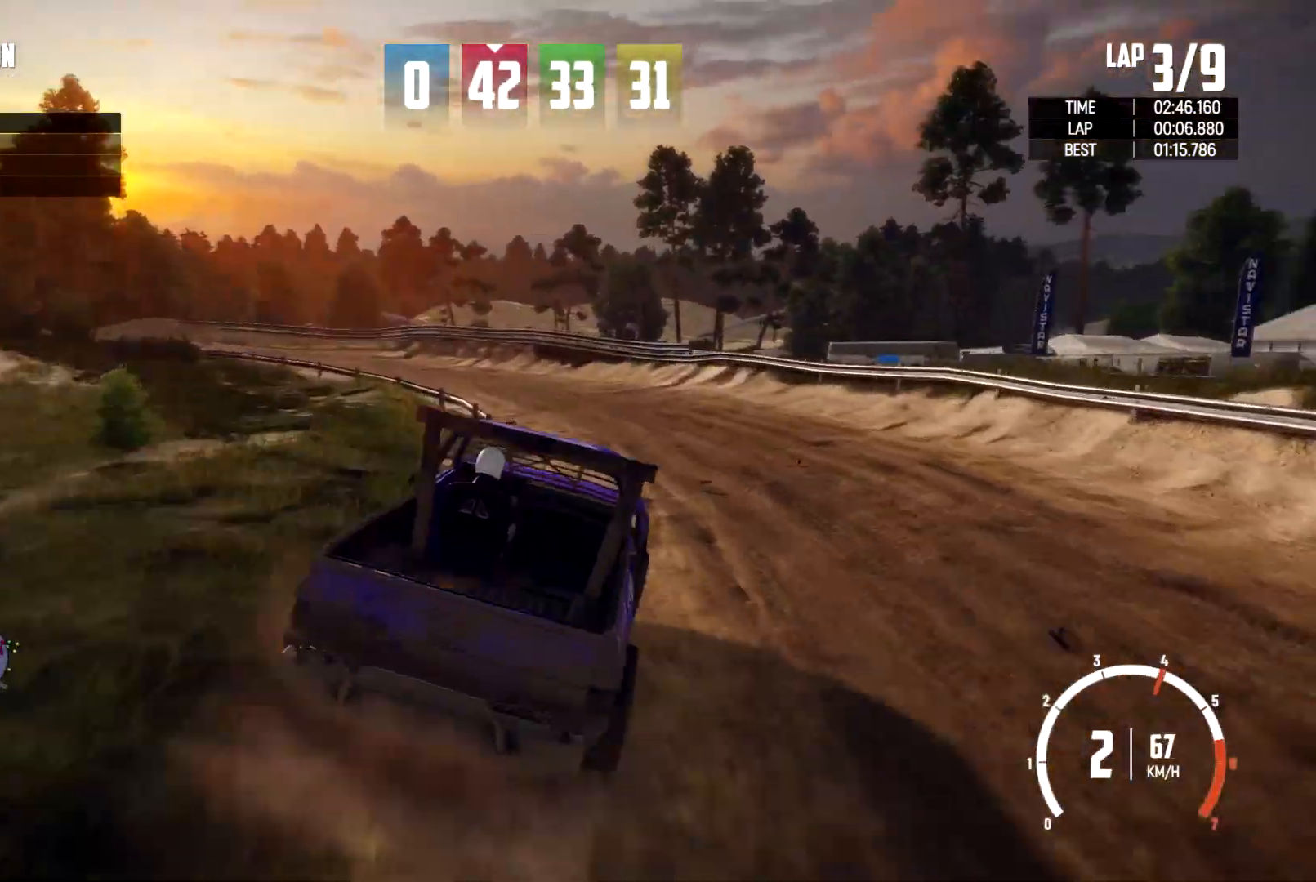
{"buttons": [], "left_stick": "left", "right_stick": "center", "events": []}
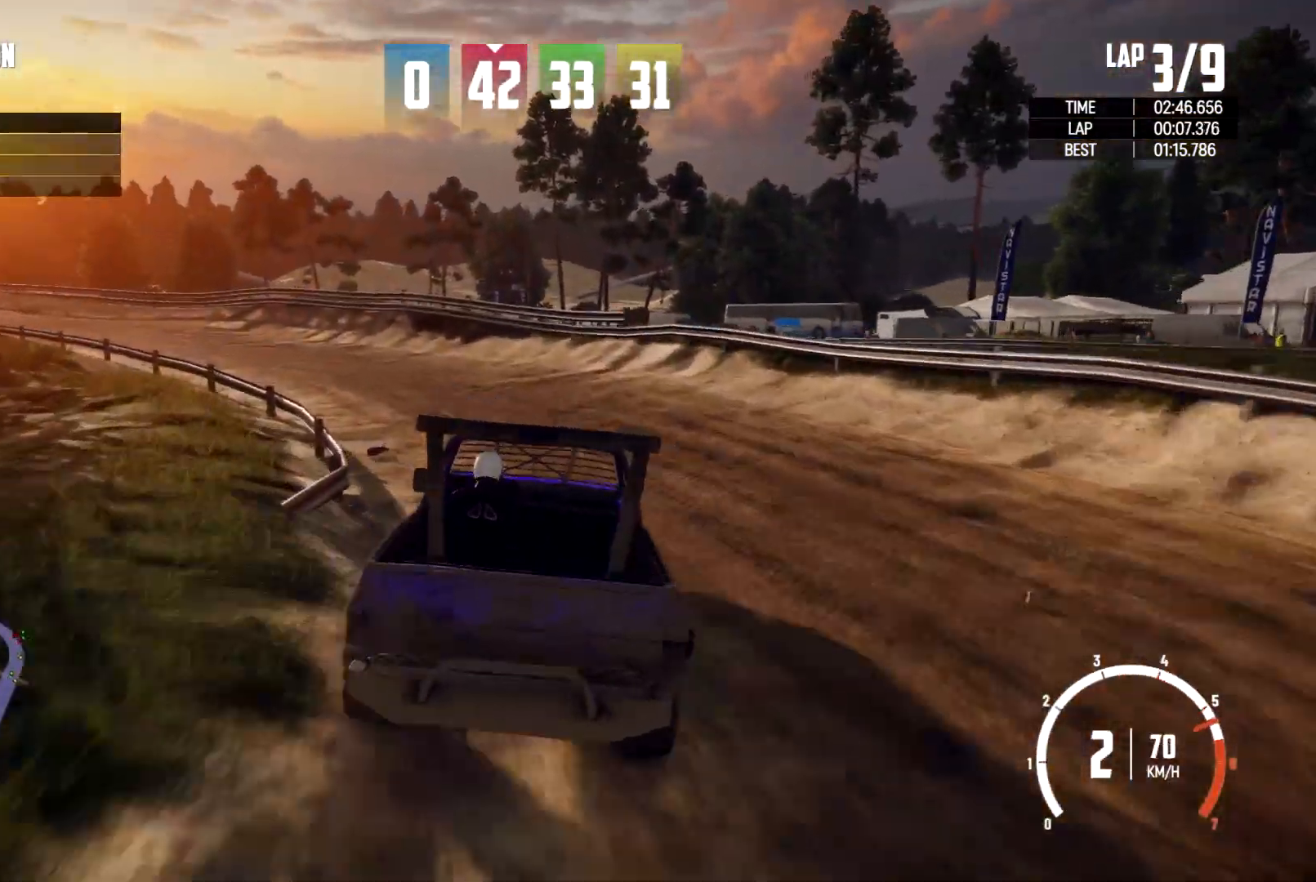
{"buttons": [], "left_stick": "left", "right_stick": "center", "events": []}
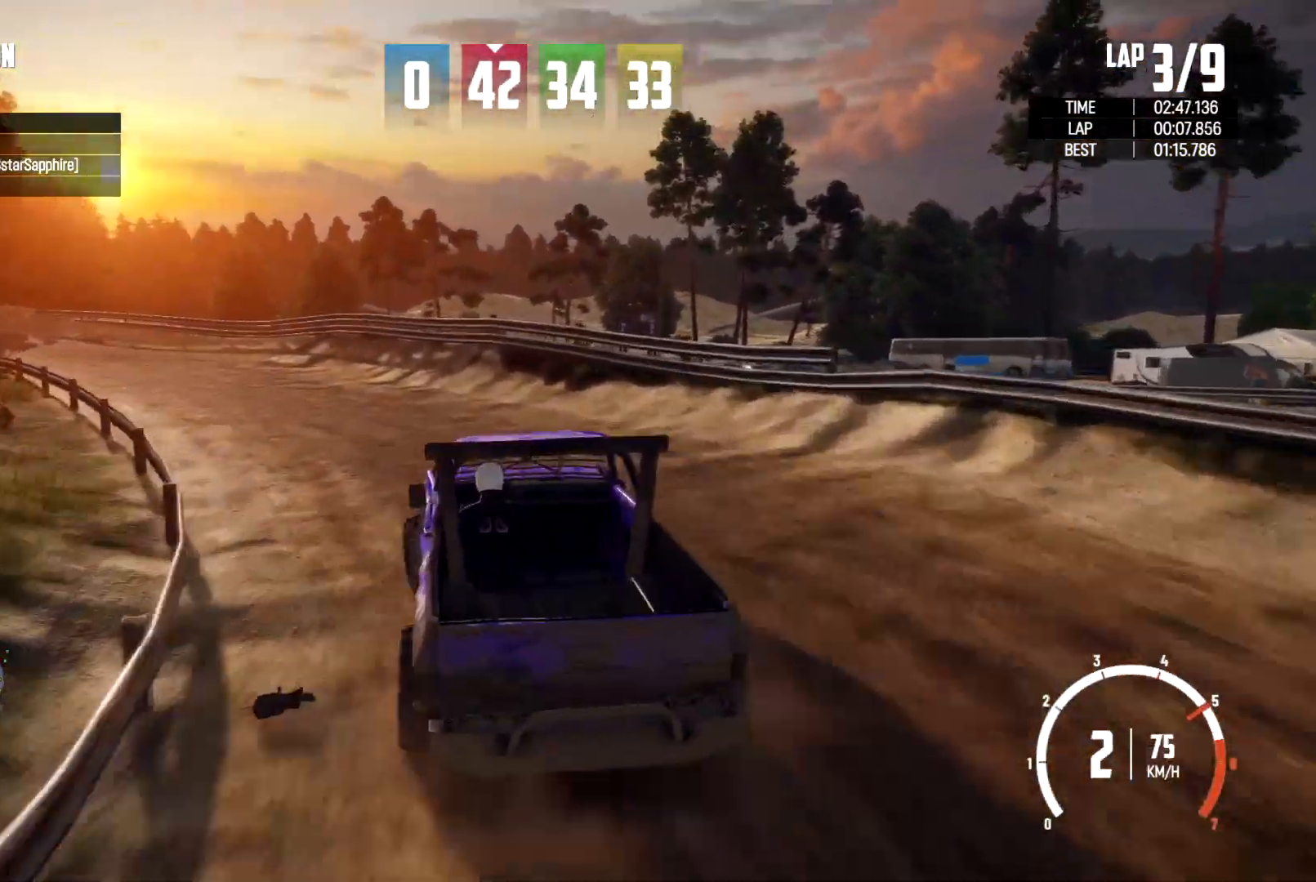
{"buttons": [], "left_stick": "left", "right_stick": "center", "events": []}
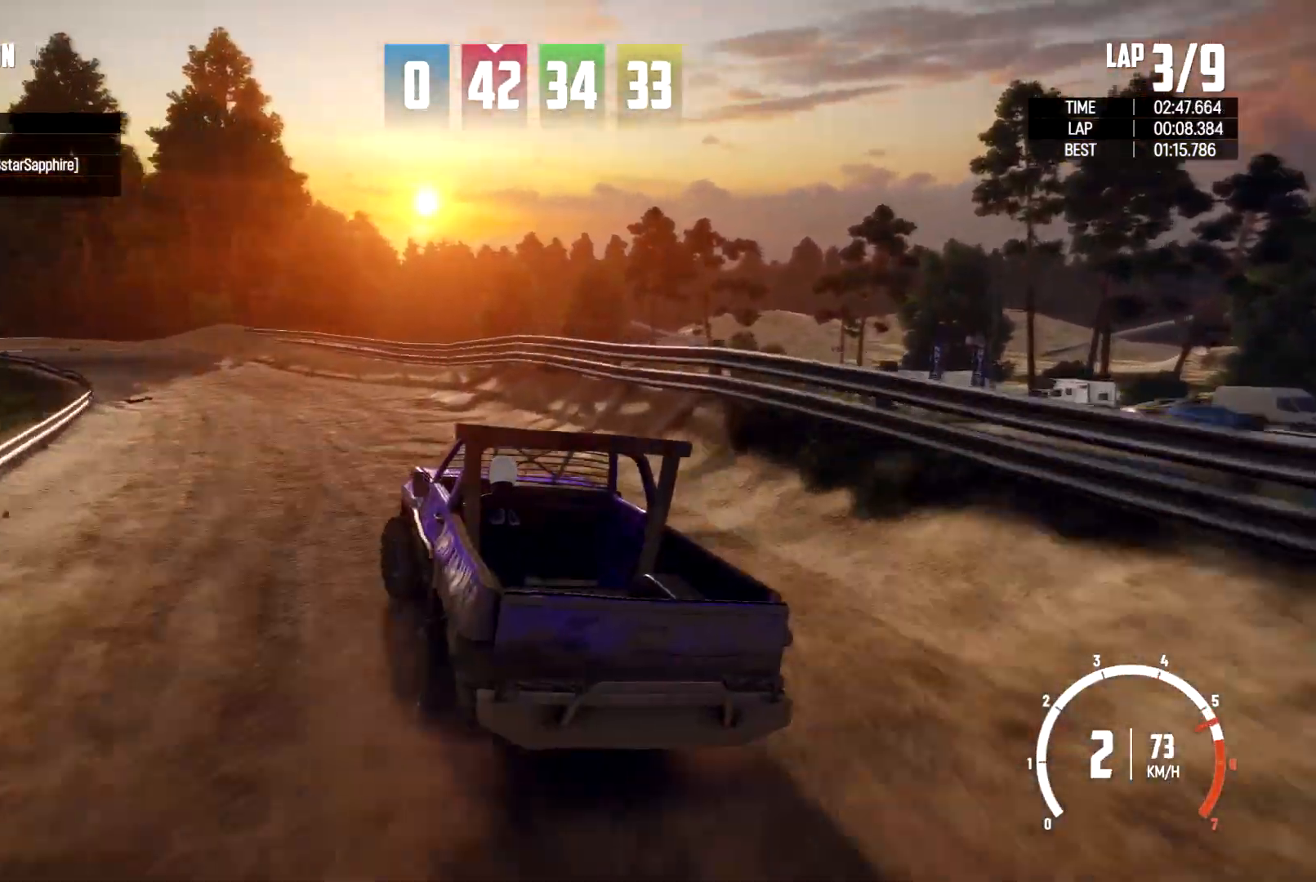
{"buttons": [], "left_stick": "left", "right_stick": "center", "events": [[100, "left_stick", "center"], [433, "left_stick", "left"]]}
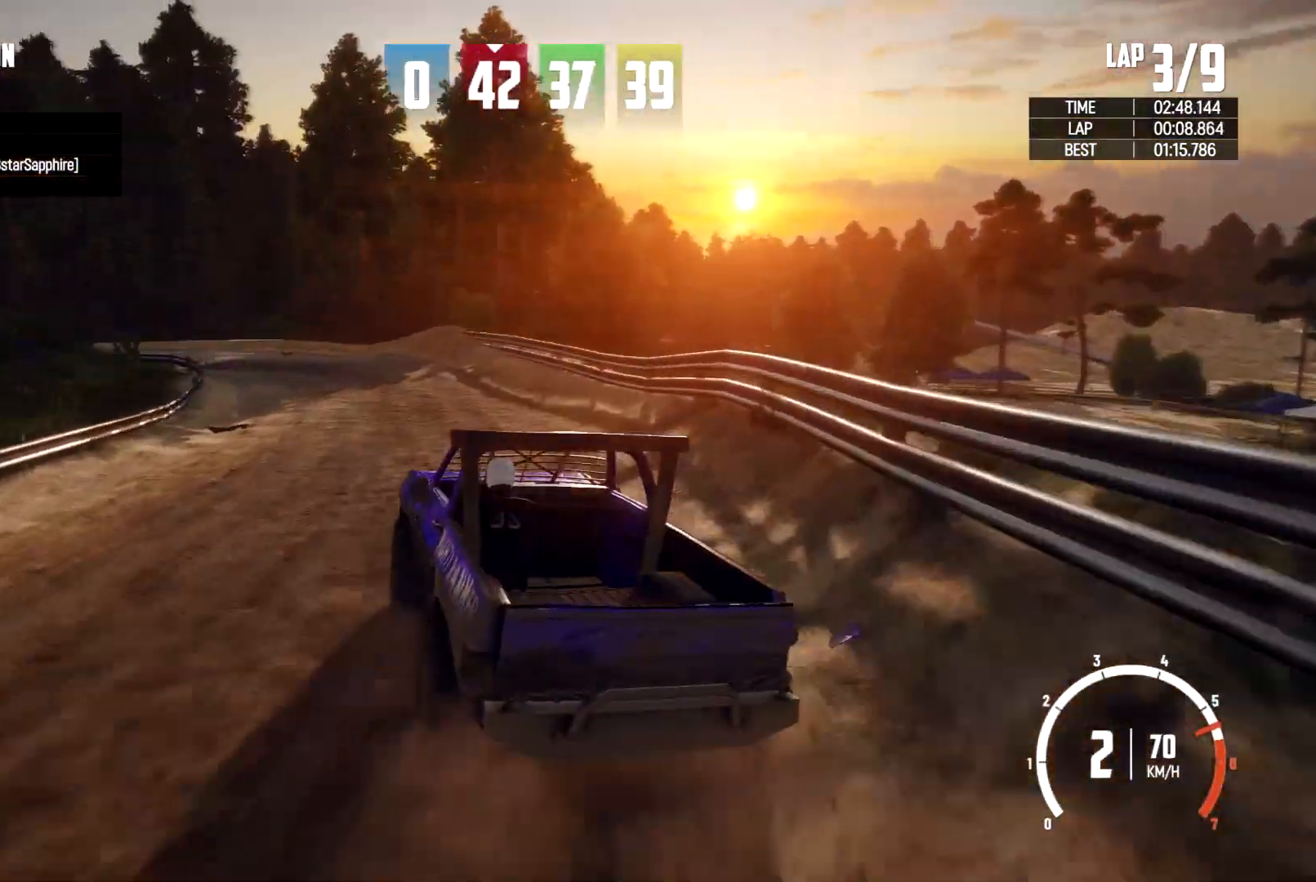
{"buttons": [], "left_stick": "left", "right_stick": "center", "events": [[133, "left_stick", "center"], [200, "left_stick", "left"]]}
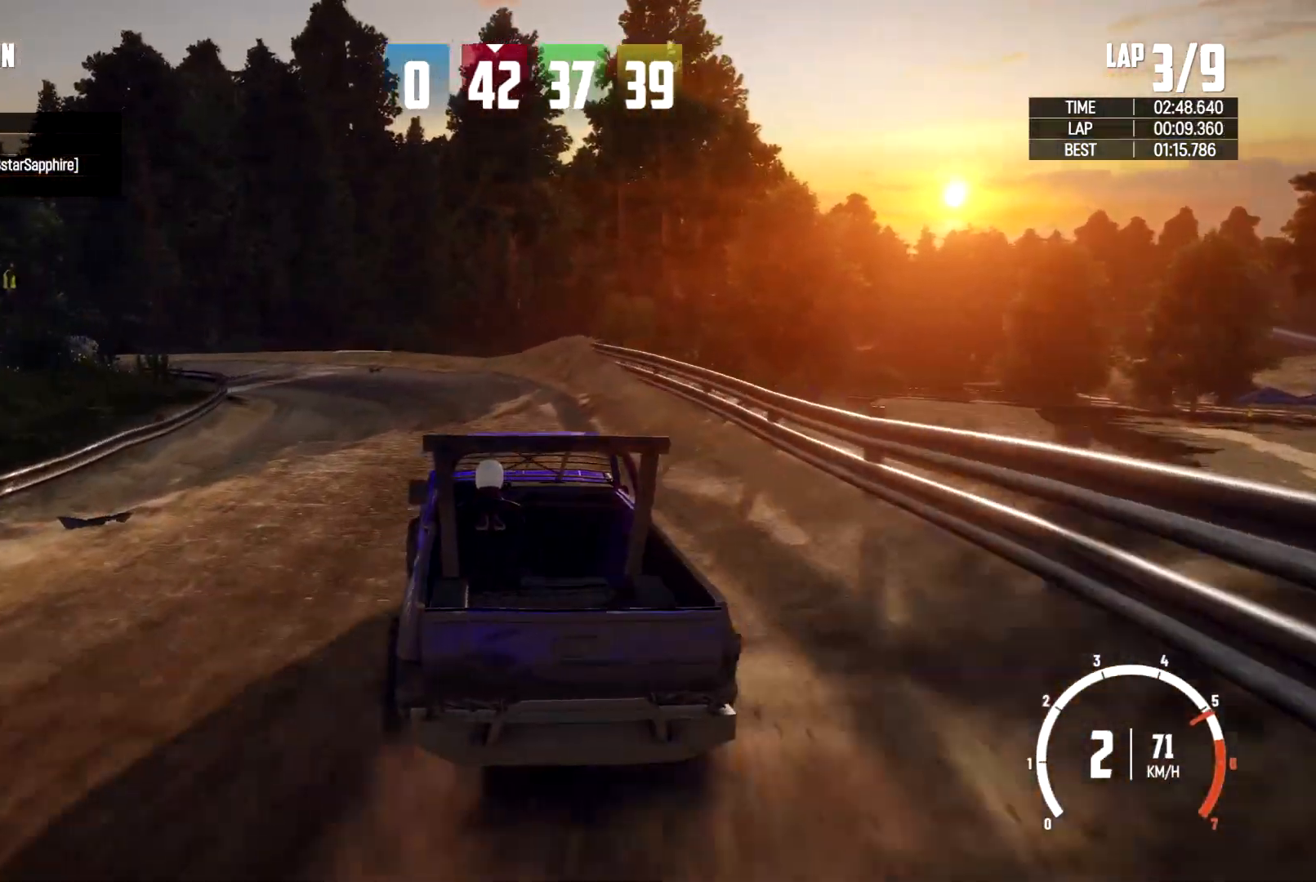
{"buttons": [], "left_stick": "left", "right_stick": "center", "events": []}
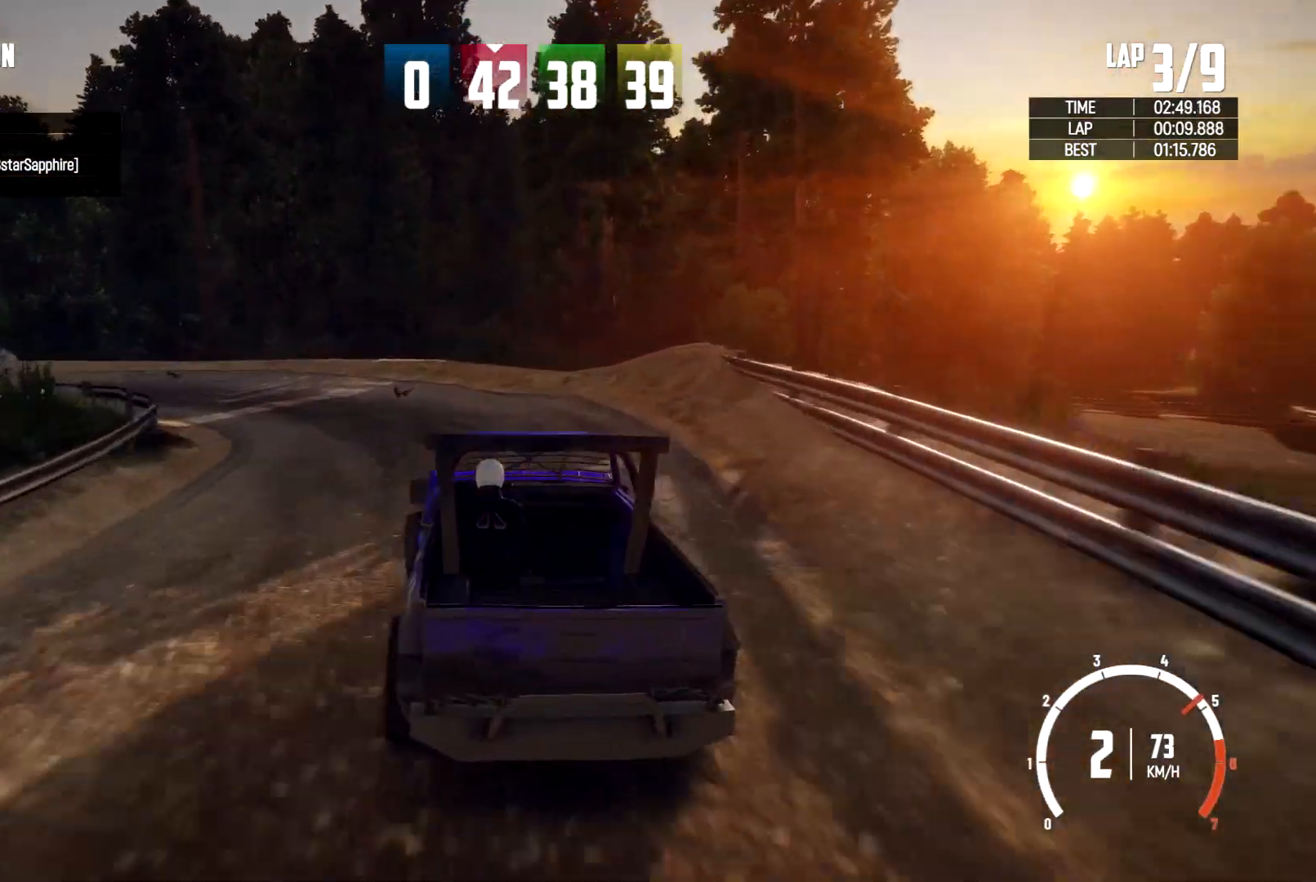
{"buttons": [], "left_stick": "left", "right_stick": "center", "events": [[100, "B", "down"], [333, "B", "up"]]}
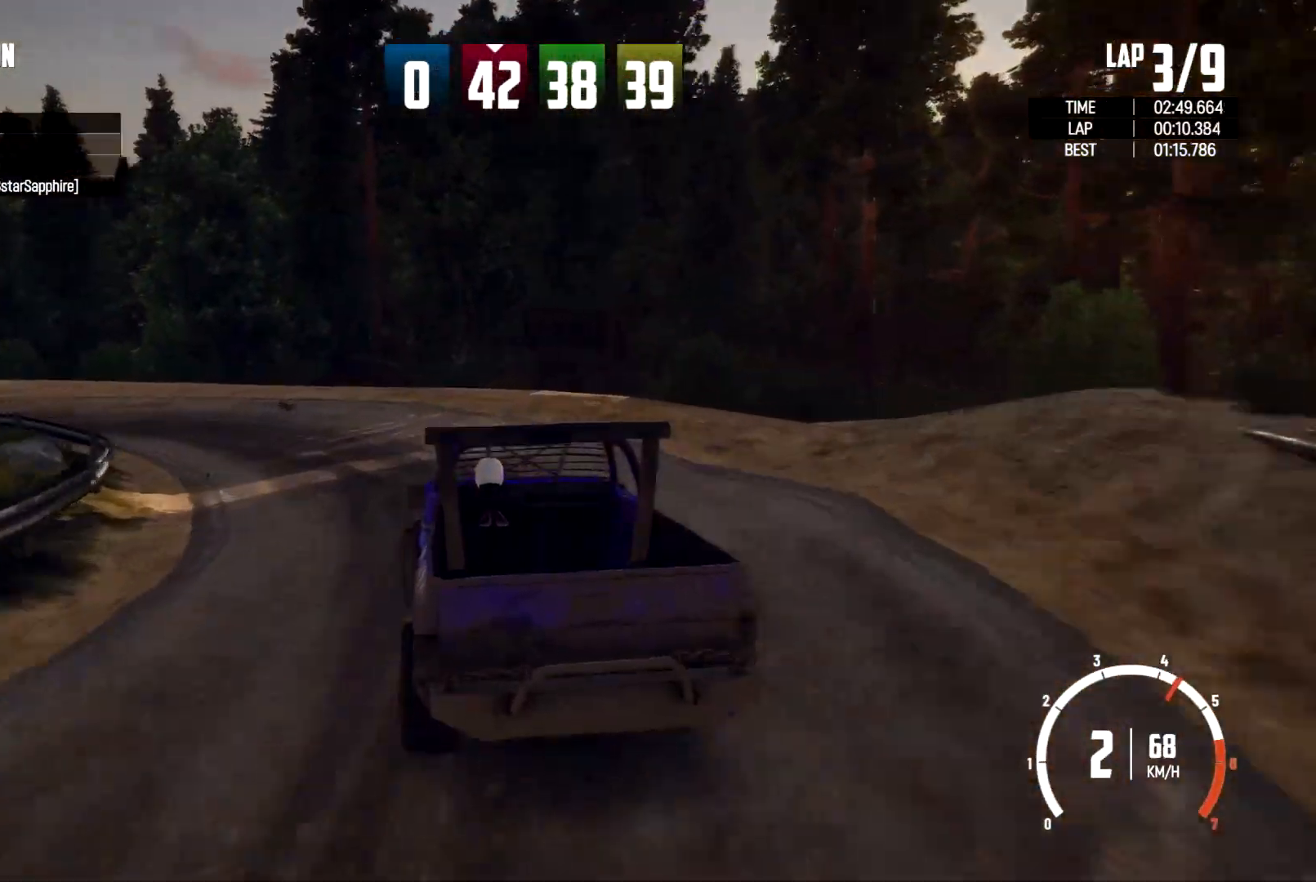
{"buttons": [], "left_stick": "left", "right_stick": "center", "events": []}
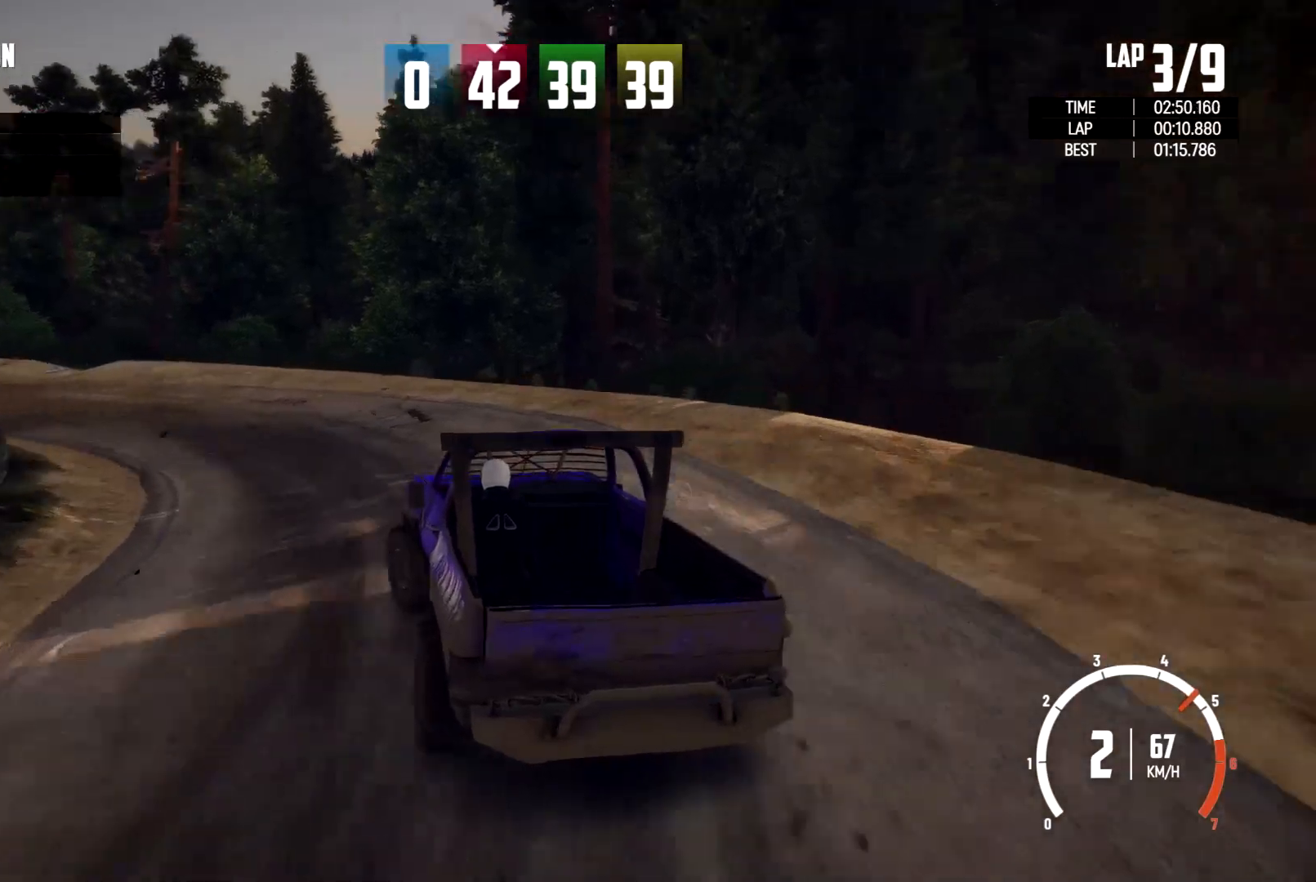
{"buttons": [], "left_stick": "left", "right_stick": "center", "events": [[300, "left_stick", "center"], [367, "left_stick", "left"]]}
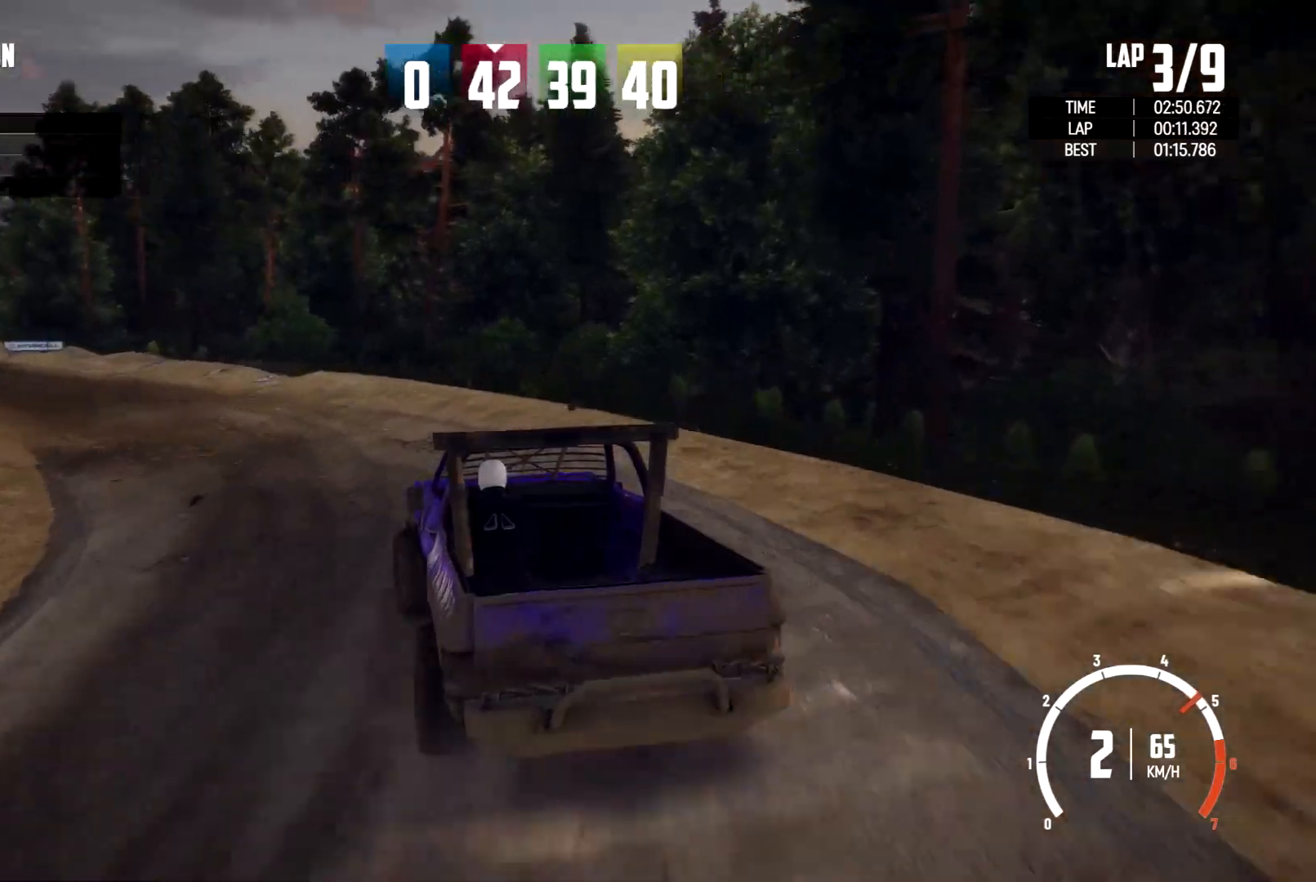
{"buttons": [], "left_stick": "left", "right_stick": "center", "events": [[33, "left_stick", "center"], [133, "left_stick", "left"]]}
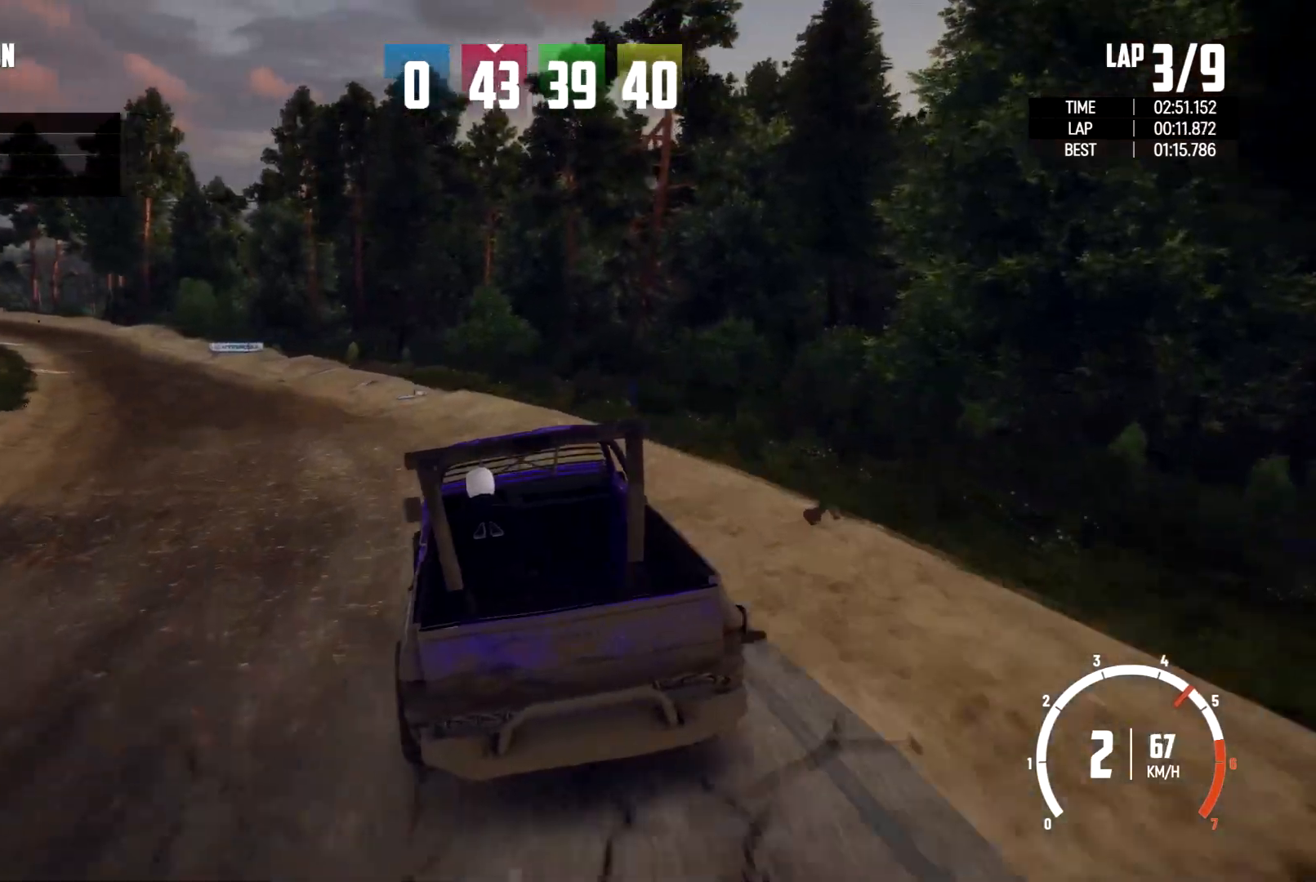
{"buttons": [], "left_stick": "left", "right_stick": "center", "events": []}
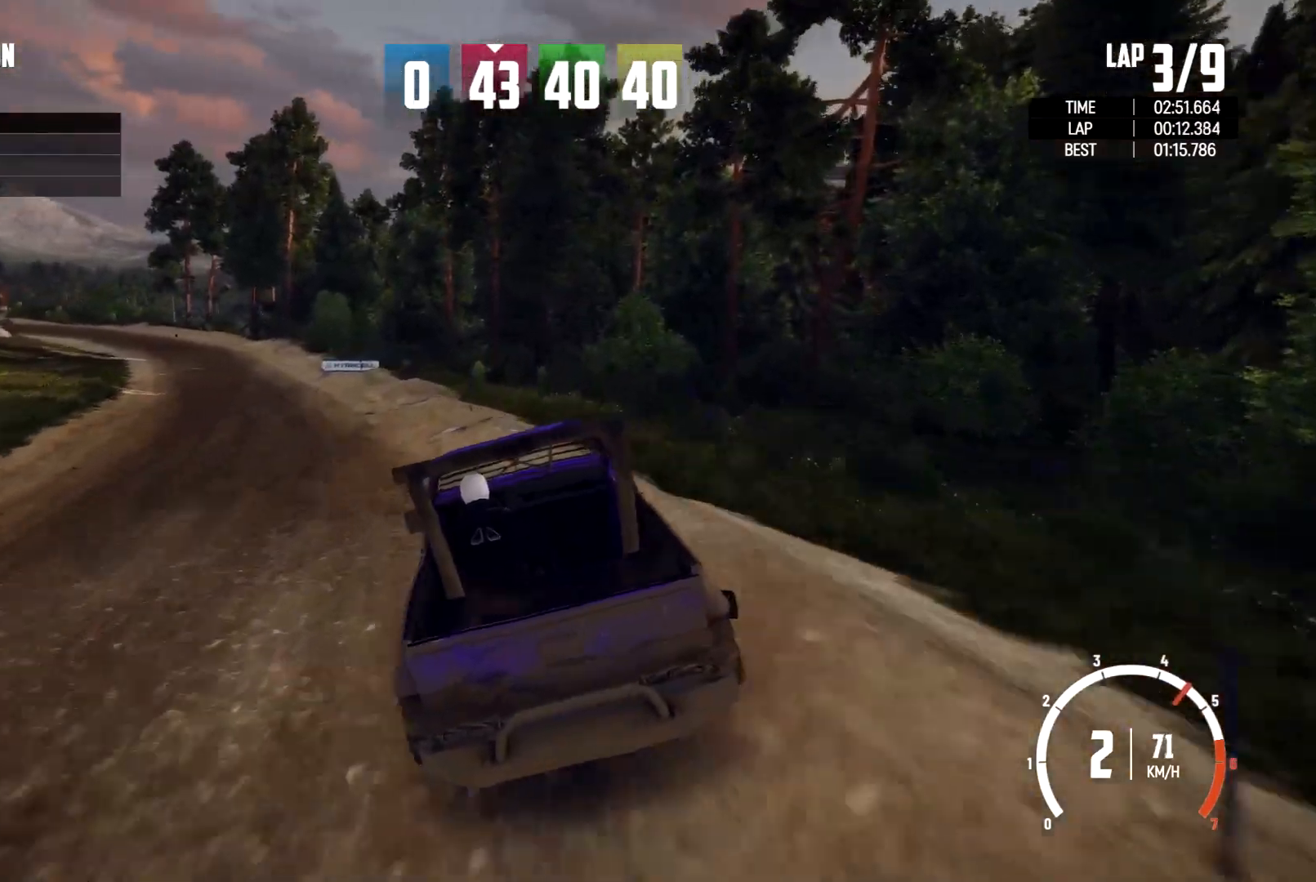
{"buttons": [], "left_stick": "left", "right_stick": "center", "events": []}
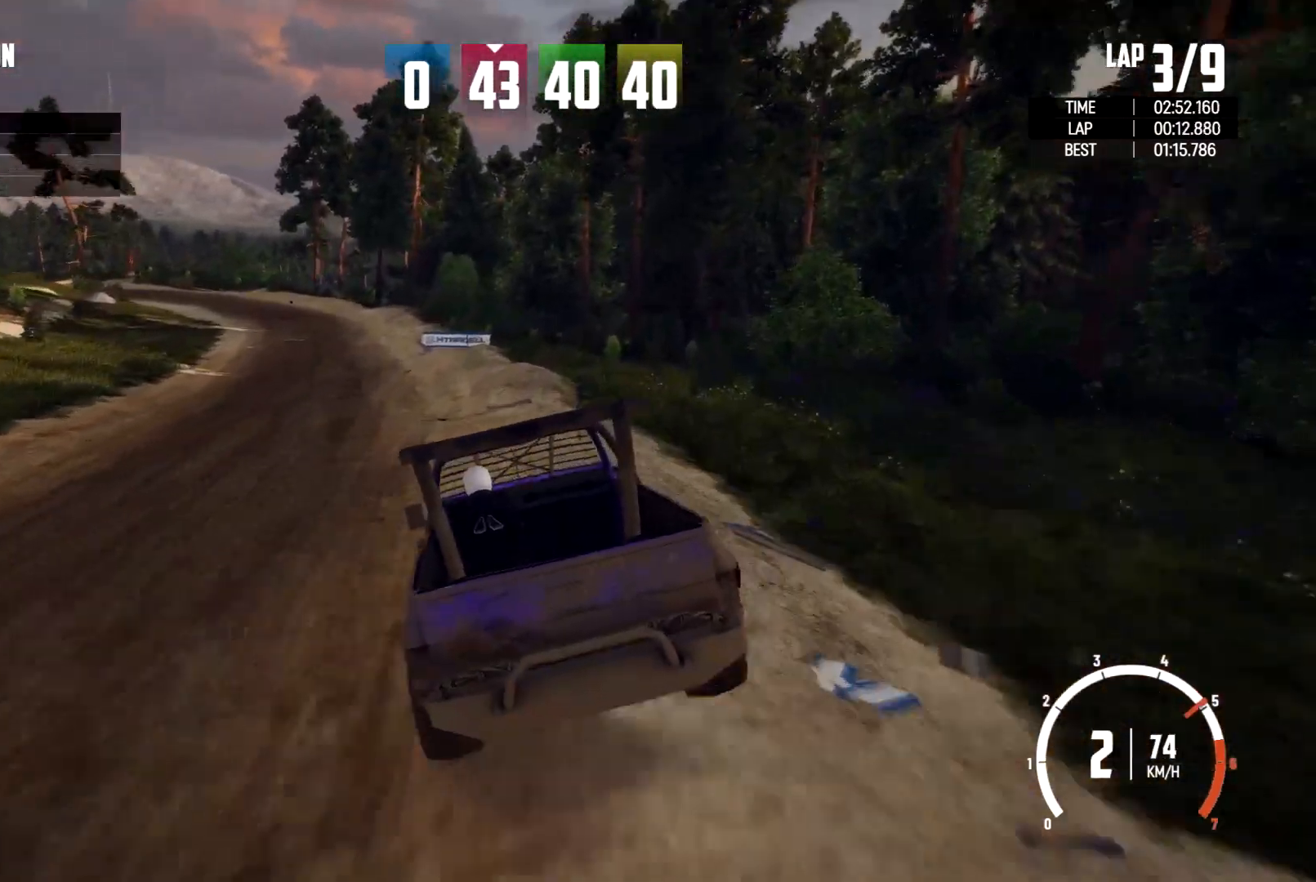
{"buttons": [], "left_stick": "left", "right_stick": "center", "events": [[100, "left_stick", "center"], [333, "left_stick", "left"]]}
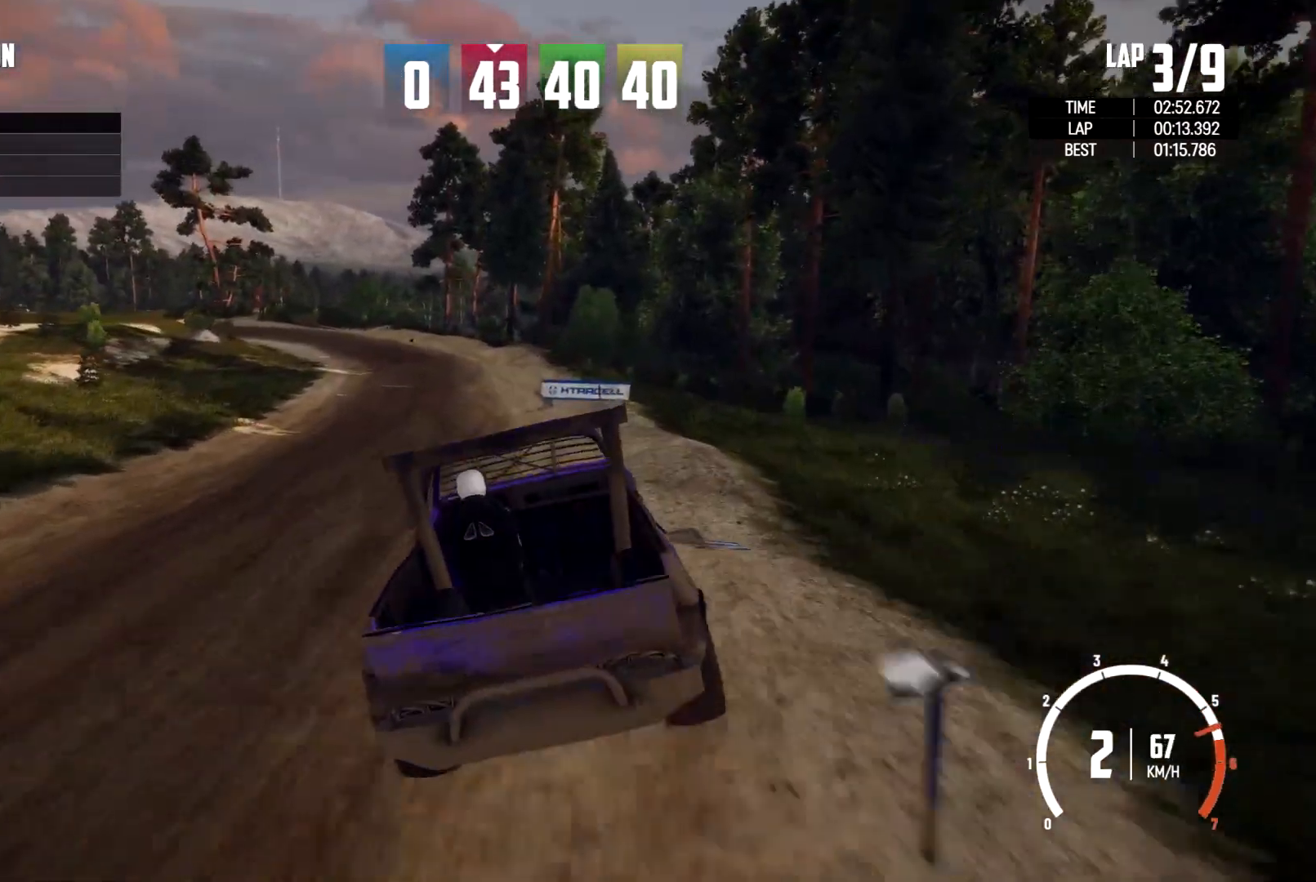
{"buttons": [], "left_stick": "center", "right_stick": "center", "events": [[467, "left_stick", "center"]]}